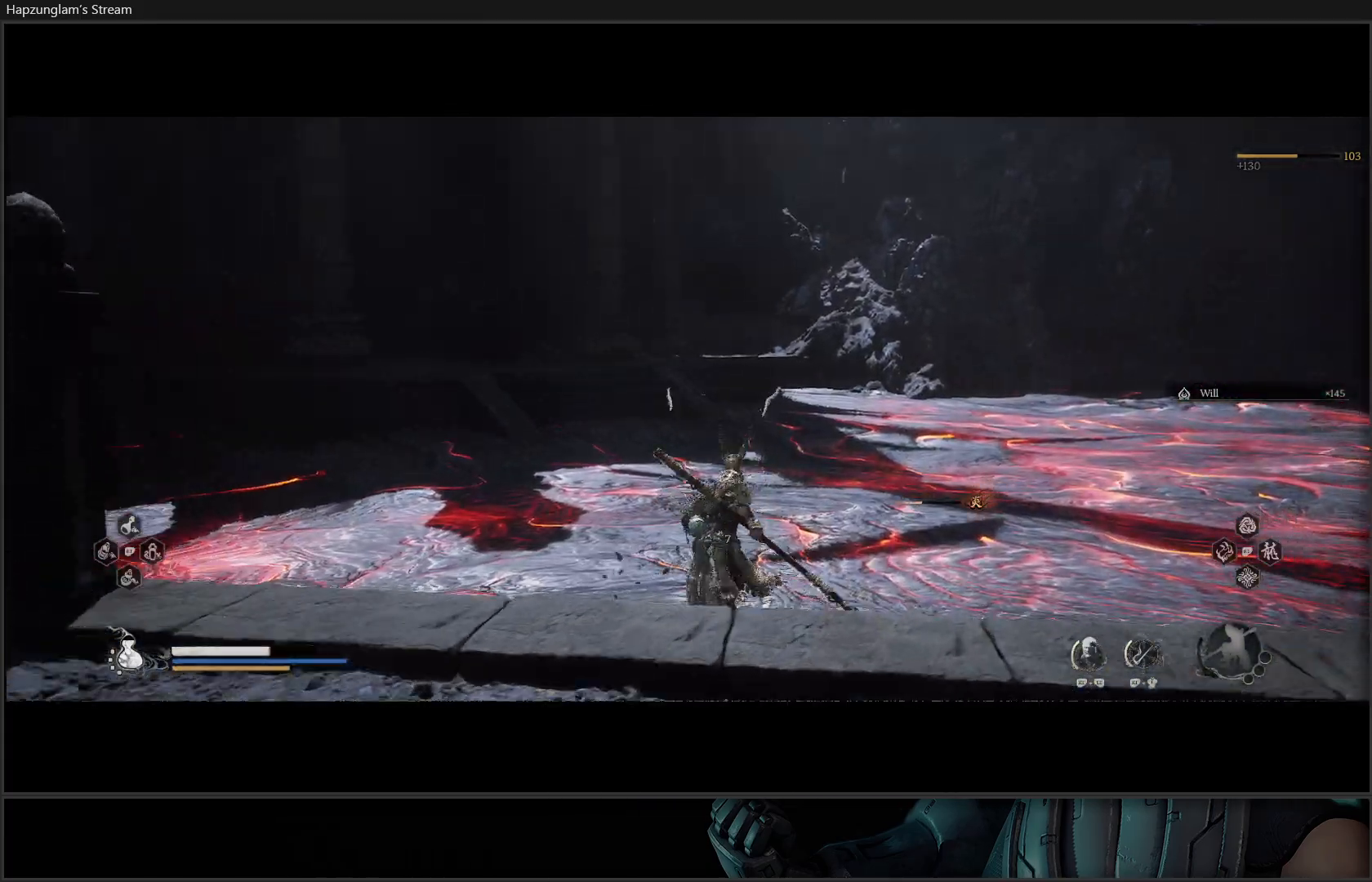
Gameplay with a controller (Xbox layout); each line is a JSON object with the inputs held at the frame after it. "events" lists button and stick changes between this image and that frame as [ms after this image, input, new state], when the widget could be followed in between. Not read: Z.
{"buttons": [], "left_stick": "up", "right_stick": "center", "events": [[184, "right_stick", "center"]]}
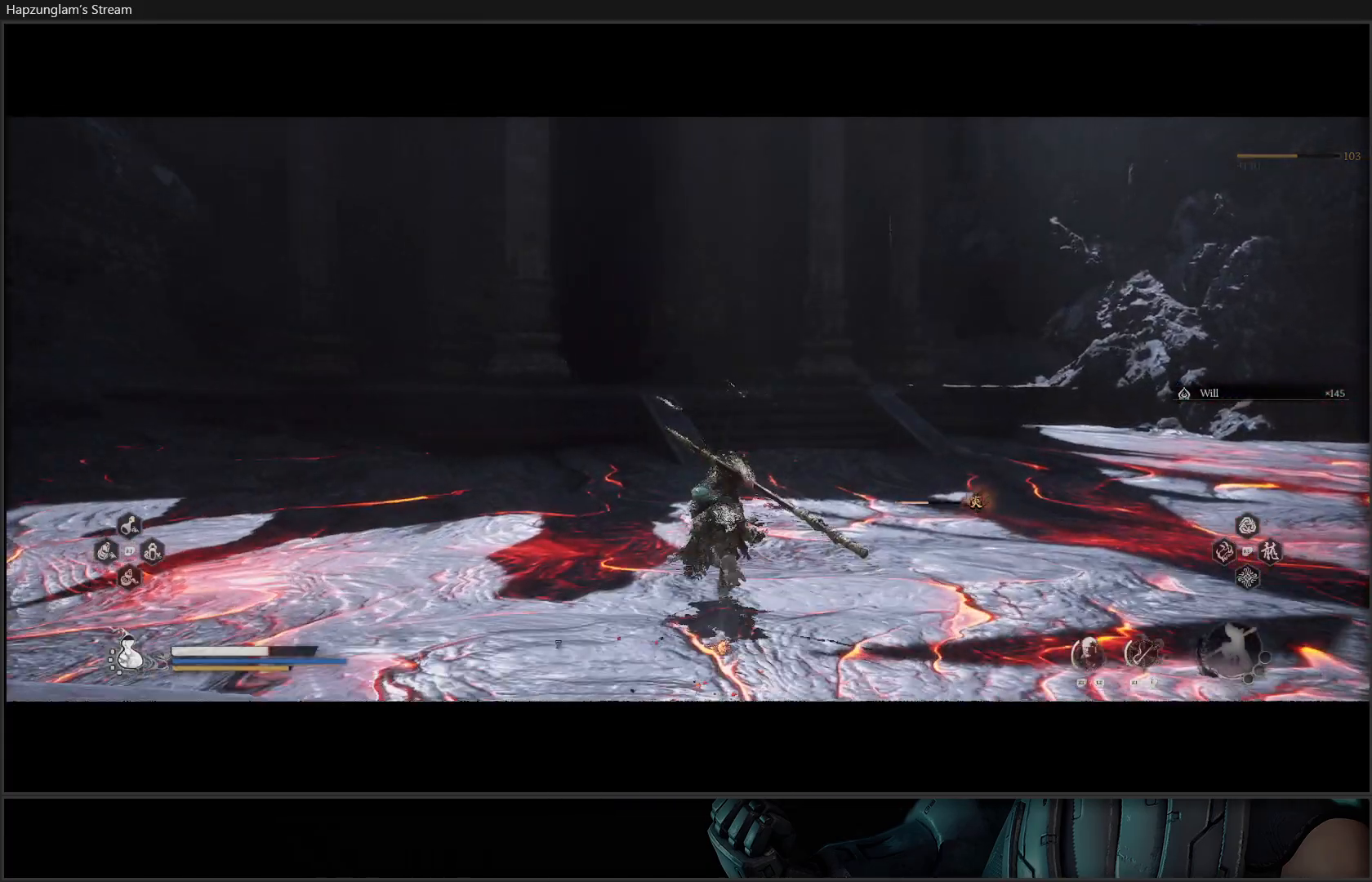
{"buttons": [], "left_stick": "up", "right_stick": "center", "events": []}
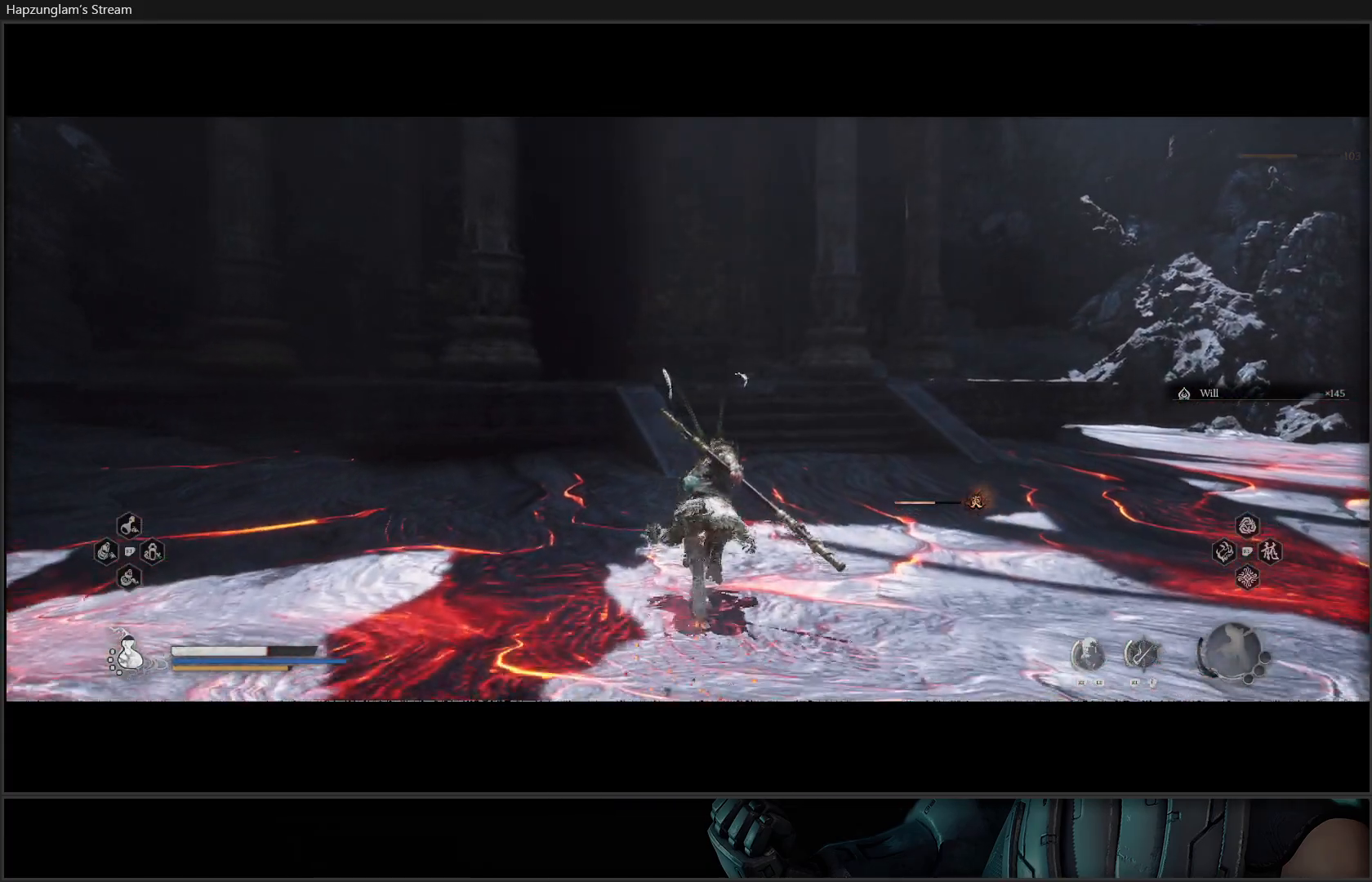
{"buttons": [], "left_stick": "up", "right_stick": "down-left", "events": [[417, "right_stick", "down-left"]]}
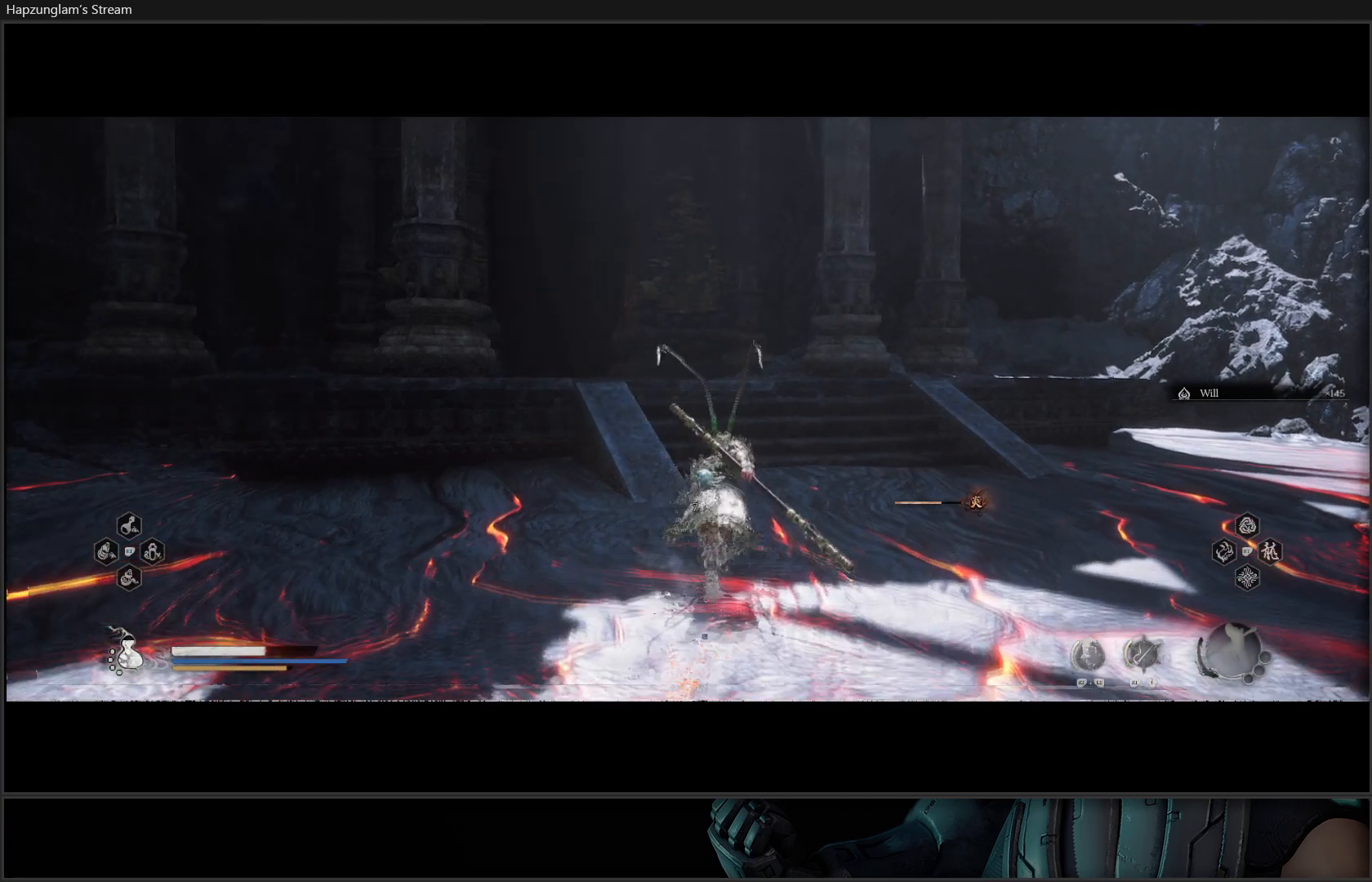
{"buttons": [], "left_stick": "up", "right_stick": "center", "events": [[116, "right_stick", "center"]]}
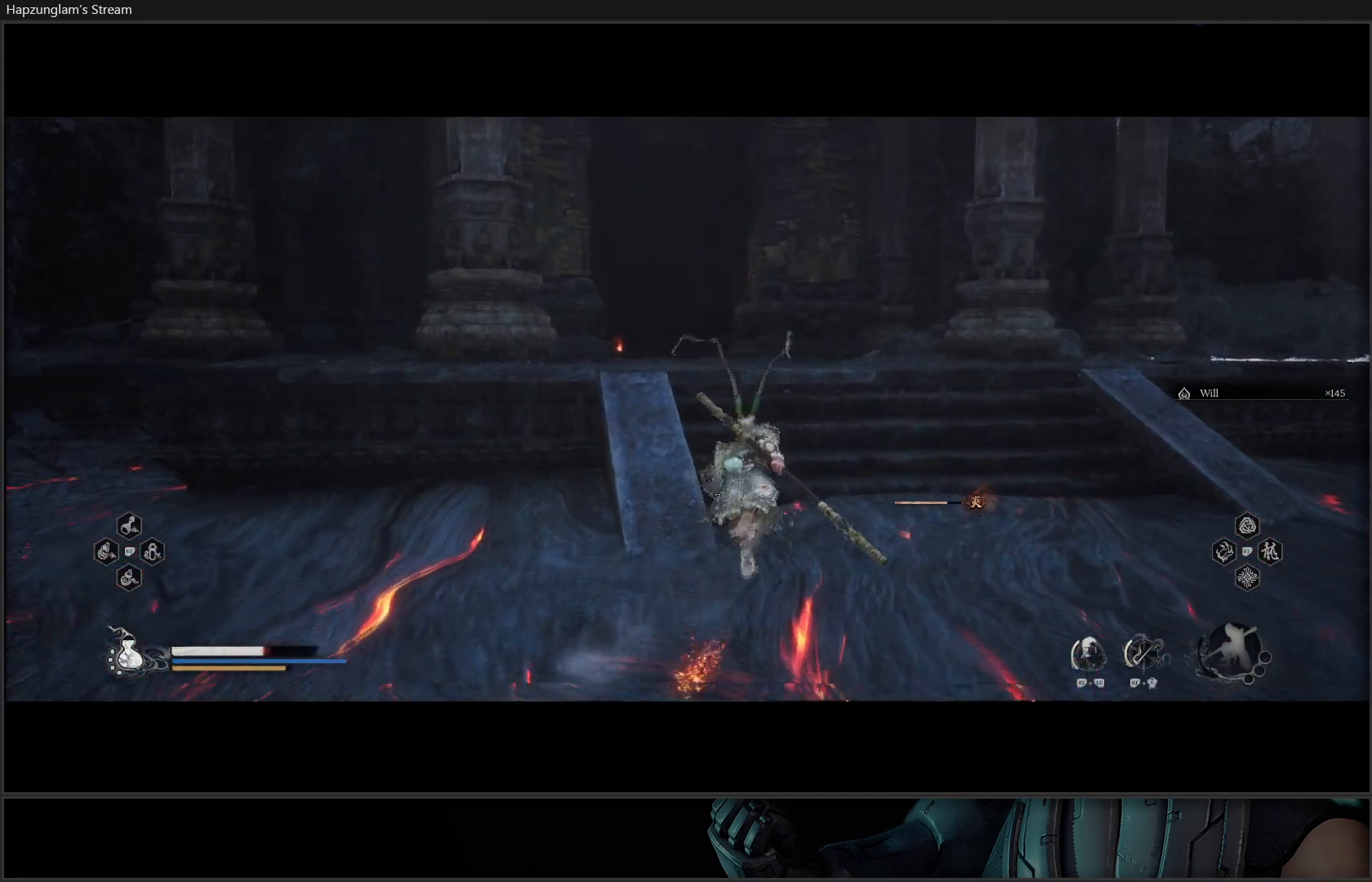
{"buttons": [], "left_stick": "up", "right_stick": "center", "events": [[100, "right_stick", "down-left"], [317, "right_stick", "center"]]}
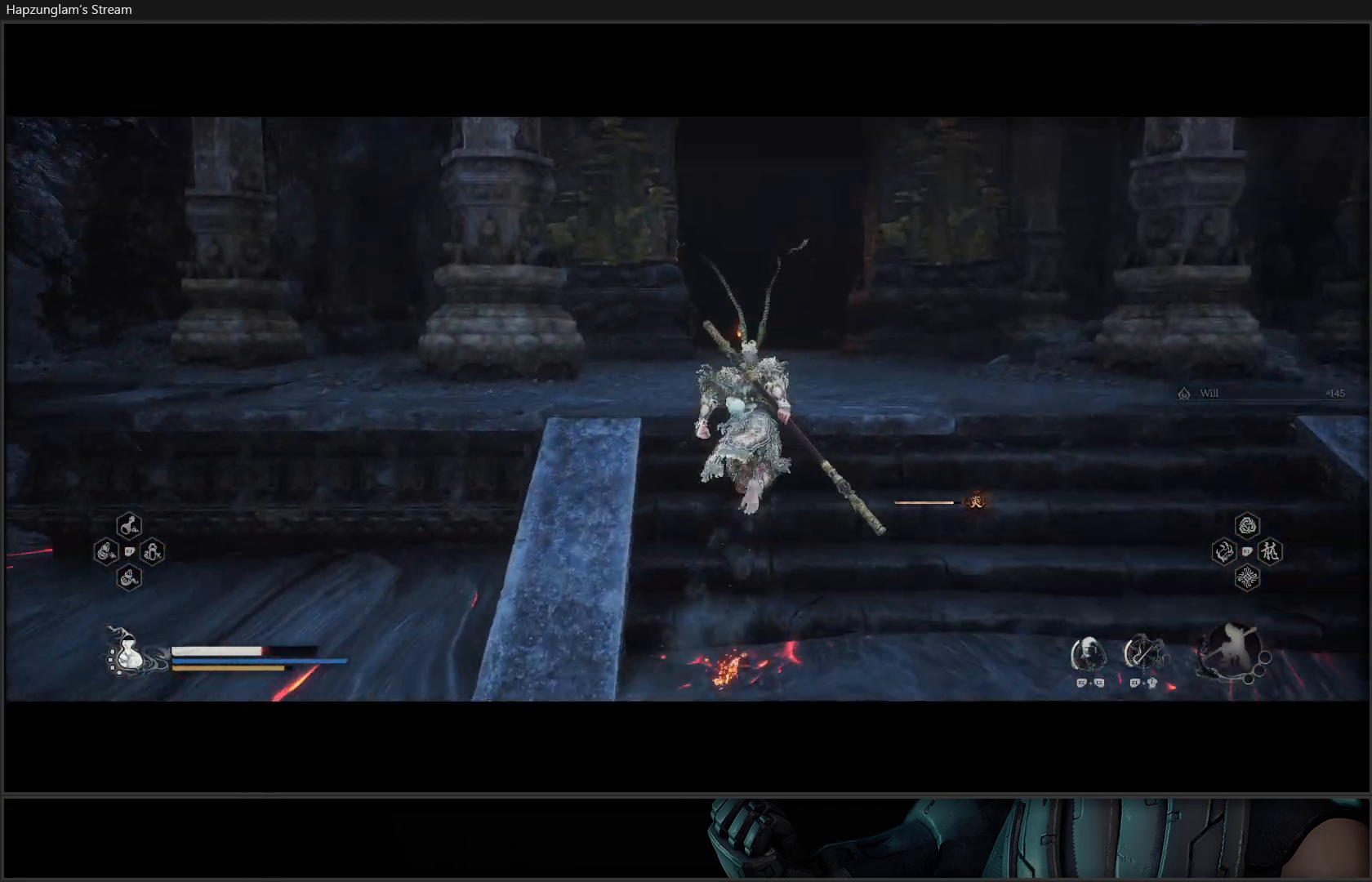
{"buttons": [], "left_stick": "up", "right_stick": "center", "events": []}
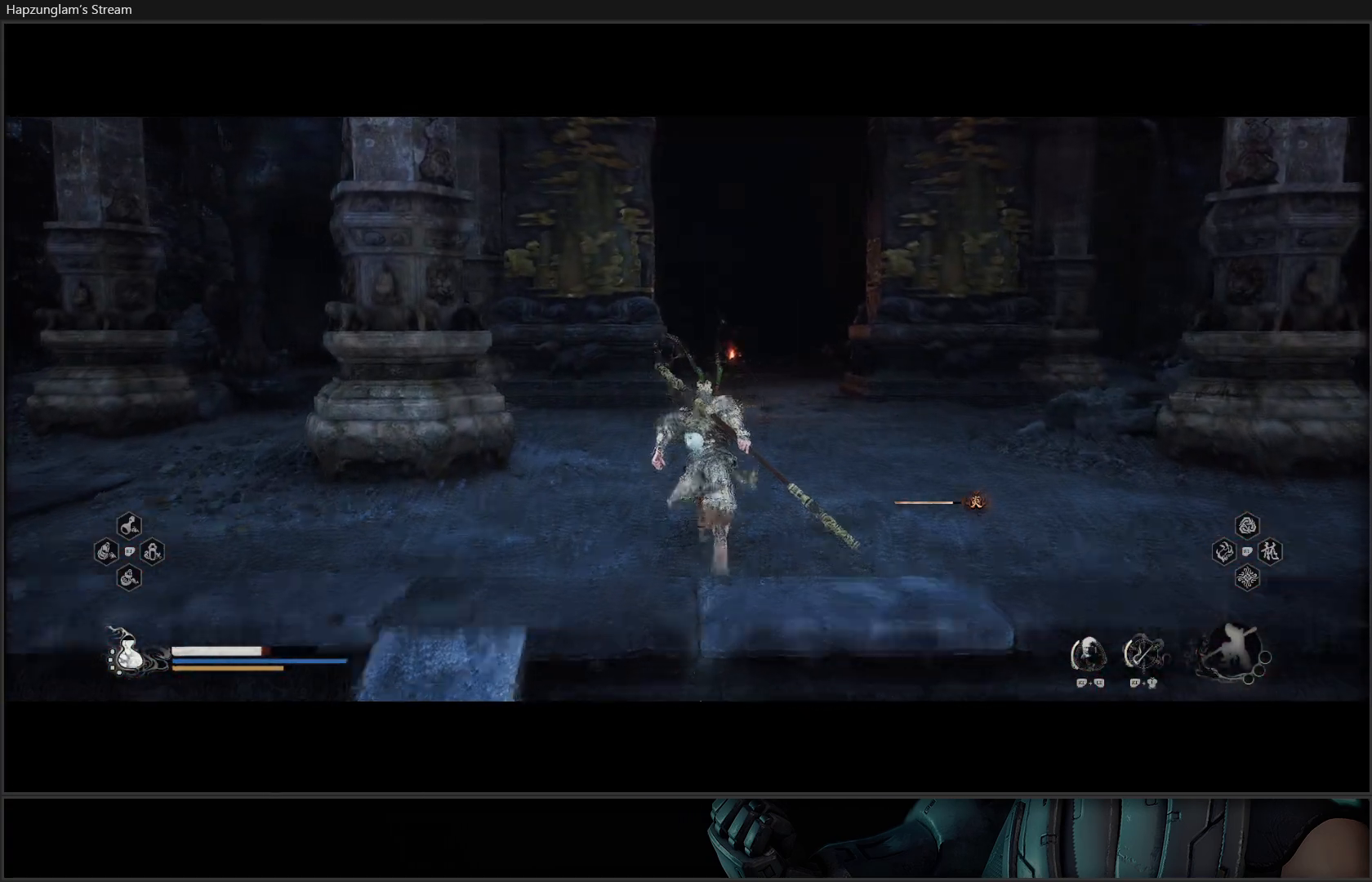
{"buttons": [], "left_stick": "up", "right_stick": "center", "events": [[100, "right_stick", "down-left"], [250, "right_stick", "center"]]}
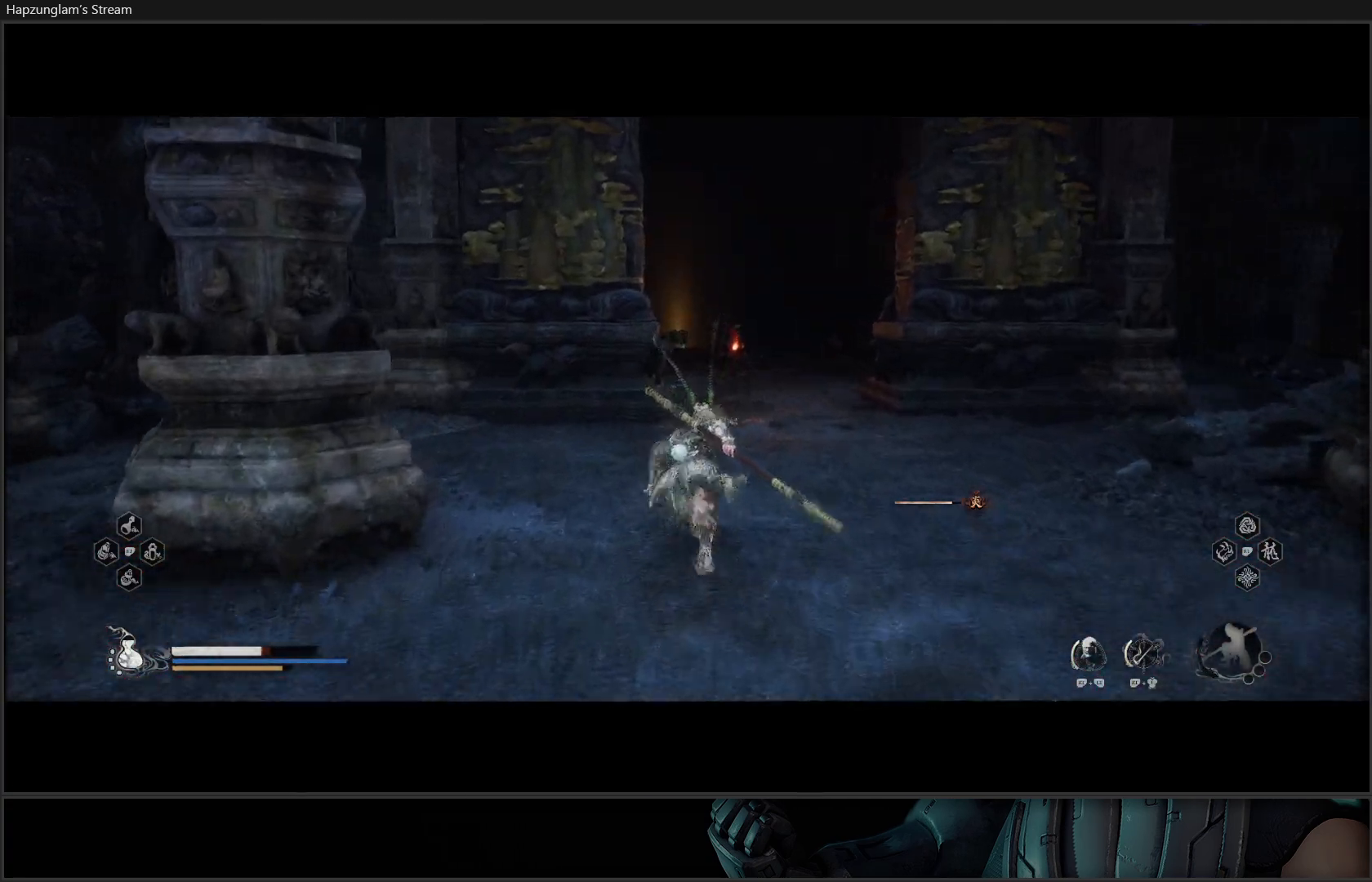
{"buttons": [], "left_stick": "up-right", "right_stick": "center", "events": [[500, "left_stick", "up-right"]]}
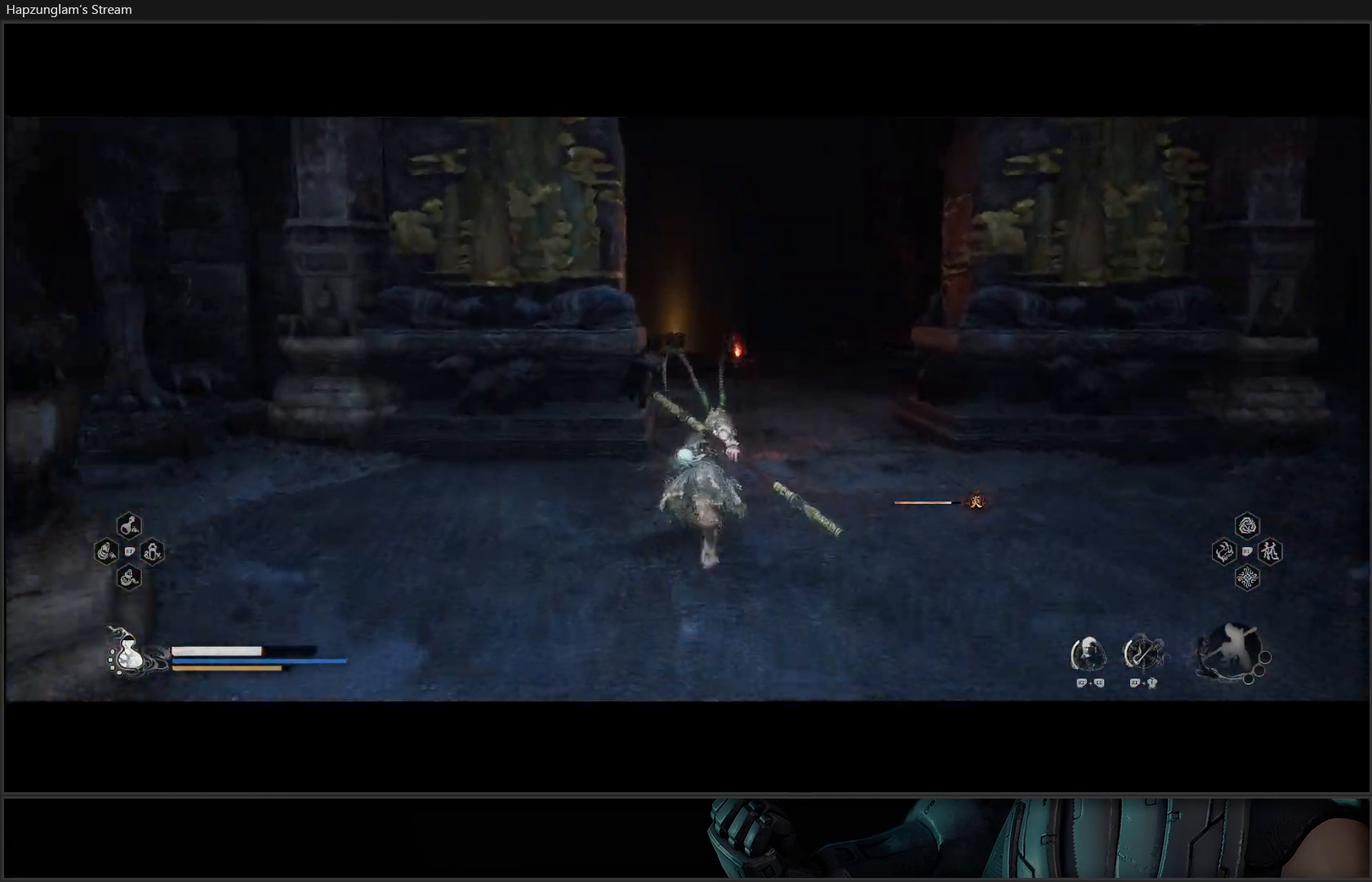
{"buttons": [], "left_stick": "up", "right_stick": "center", "events": [[100, "right_stick", "down-left"], [334, "right_stick", "center"], [401, "left_stick", "up"]]}
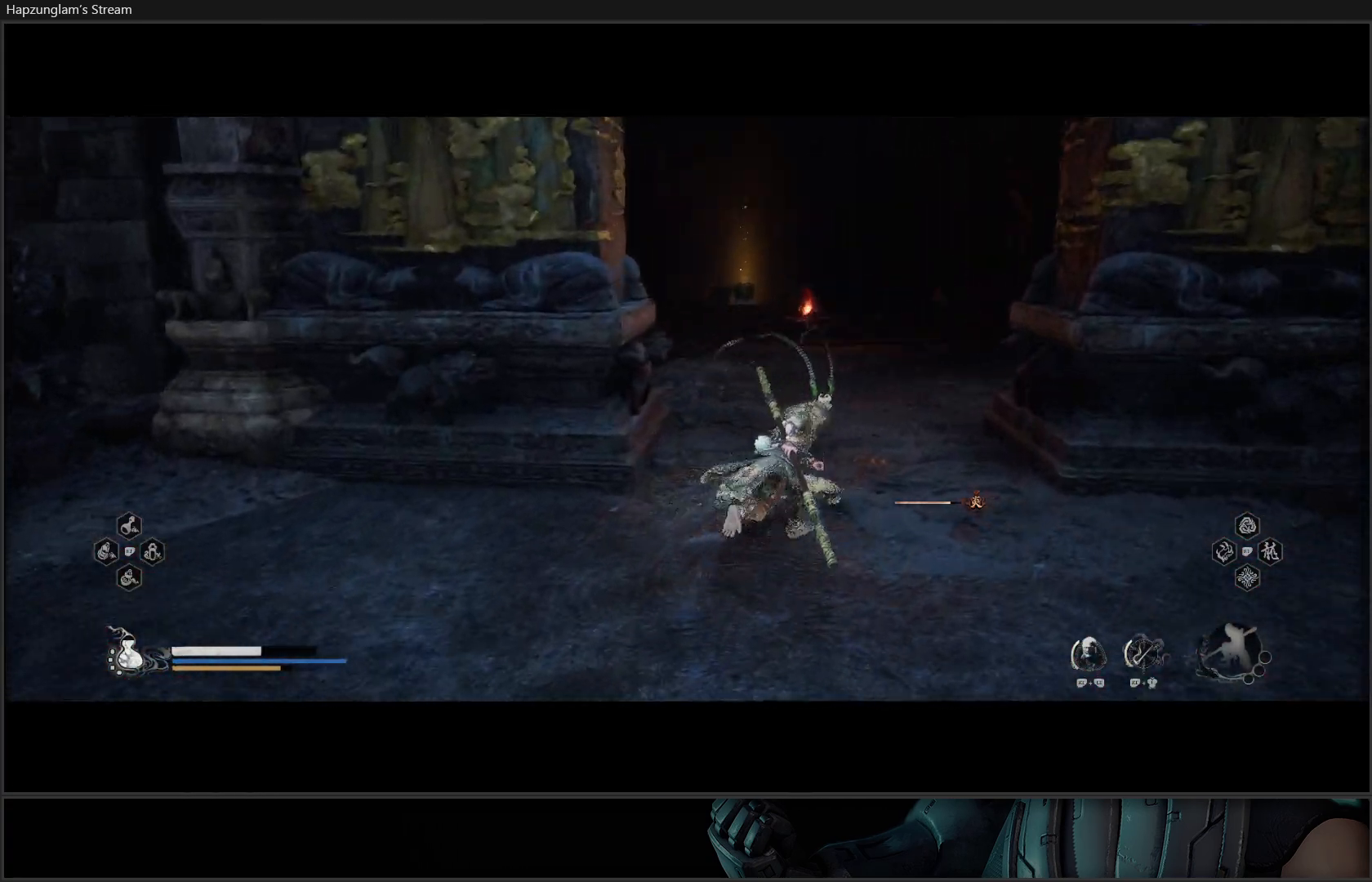
{"buttons": [], "left_stick": "up", "right_stick": "center", "events": []}
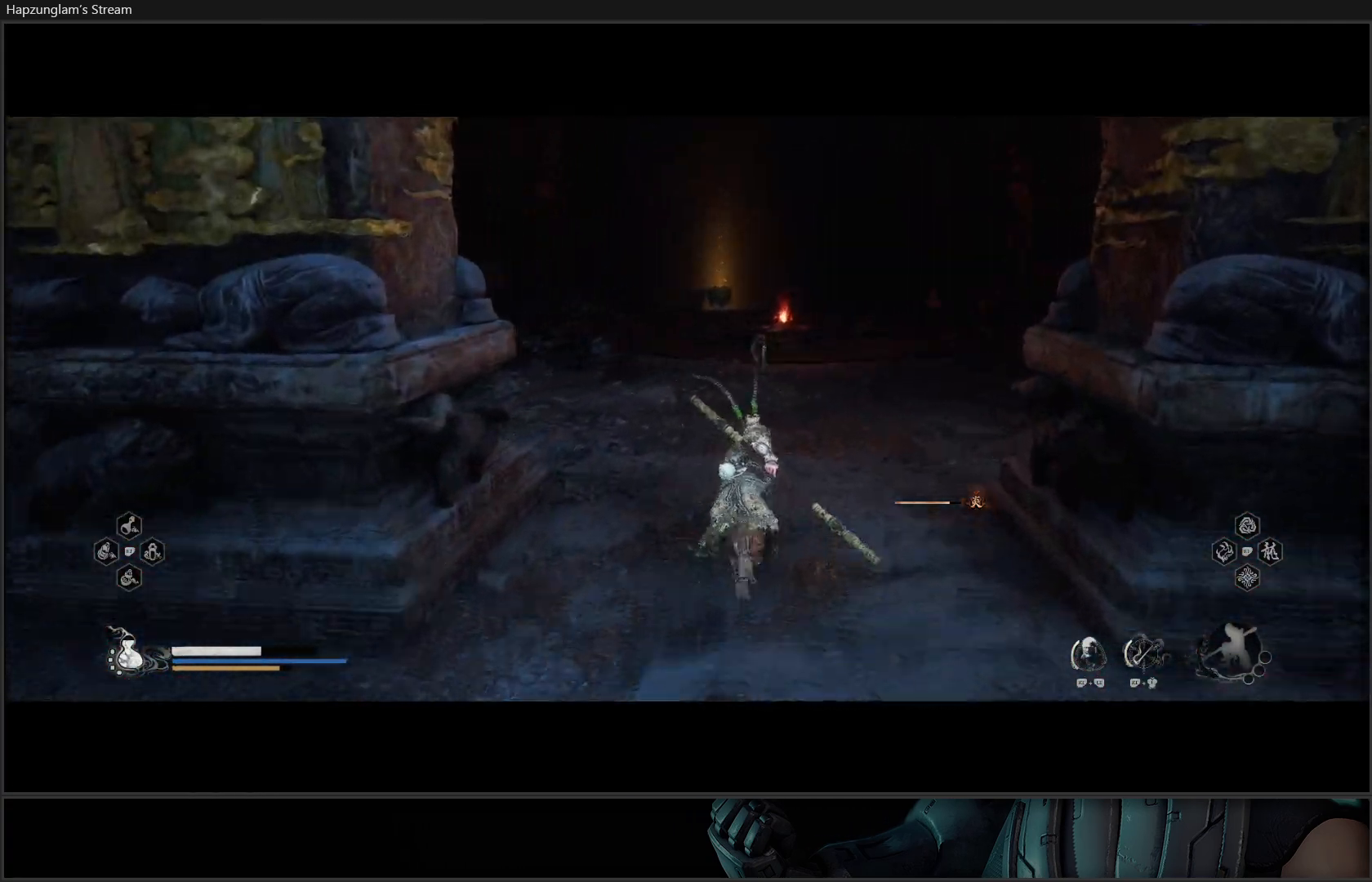
{"buttons": [], "left_stick": "up", "right_stick": "center", "events": []}
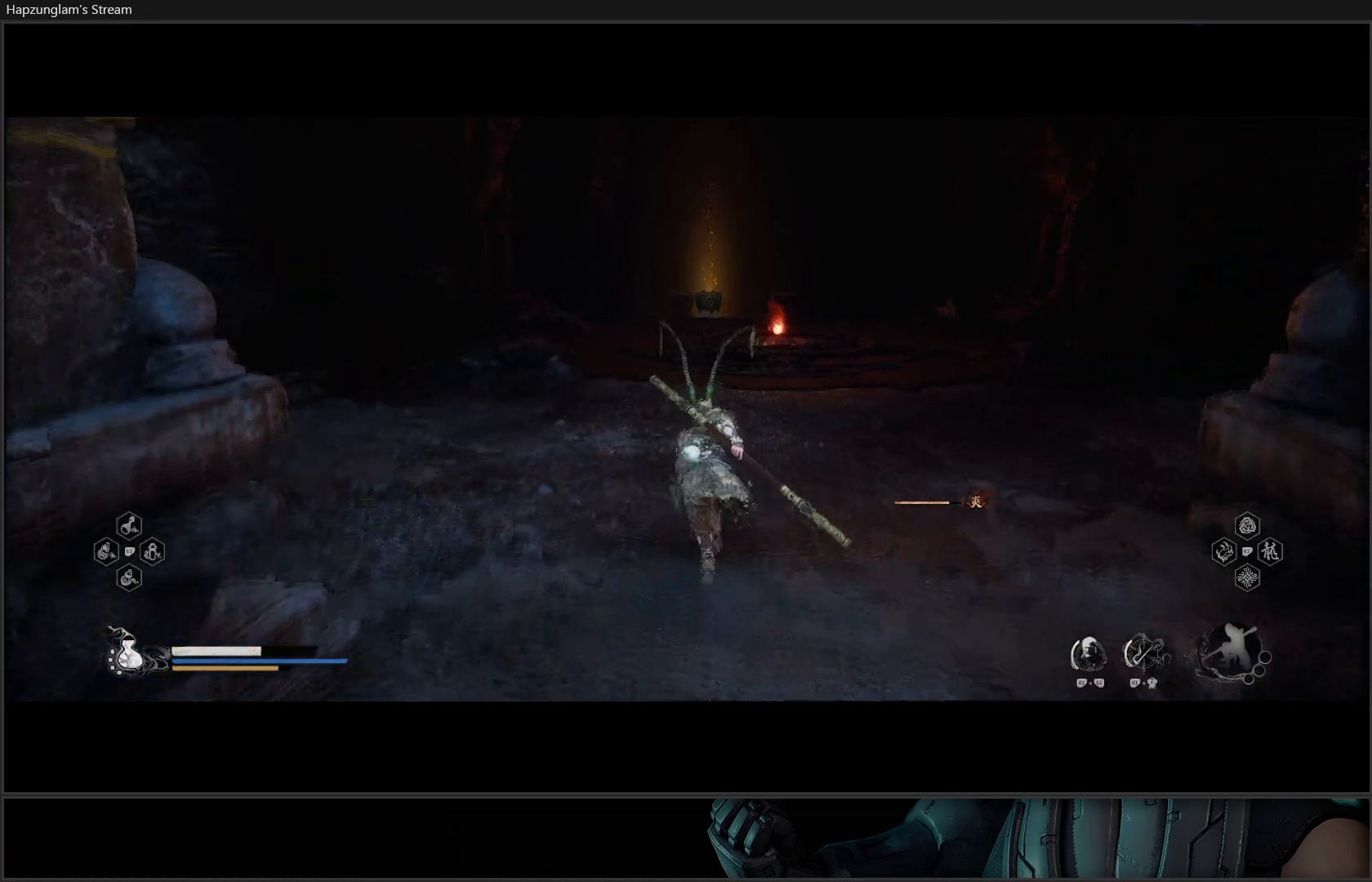
{"buttons": [], "left_stick": "up", "right_stick": "center", "events": []}
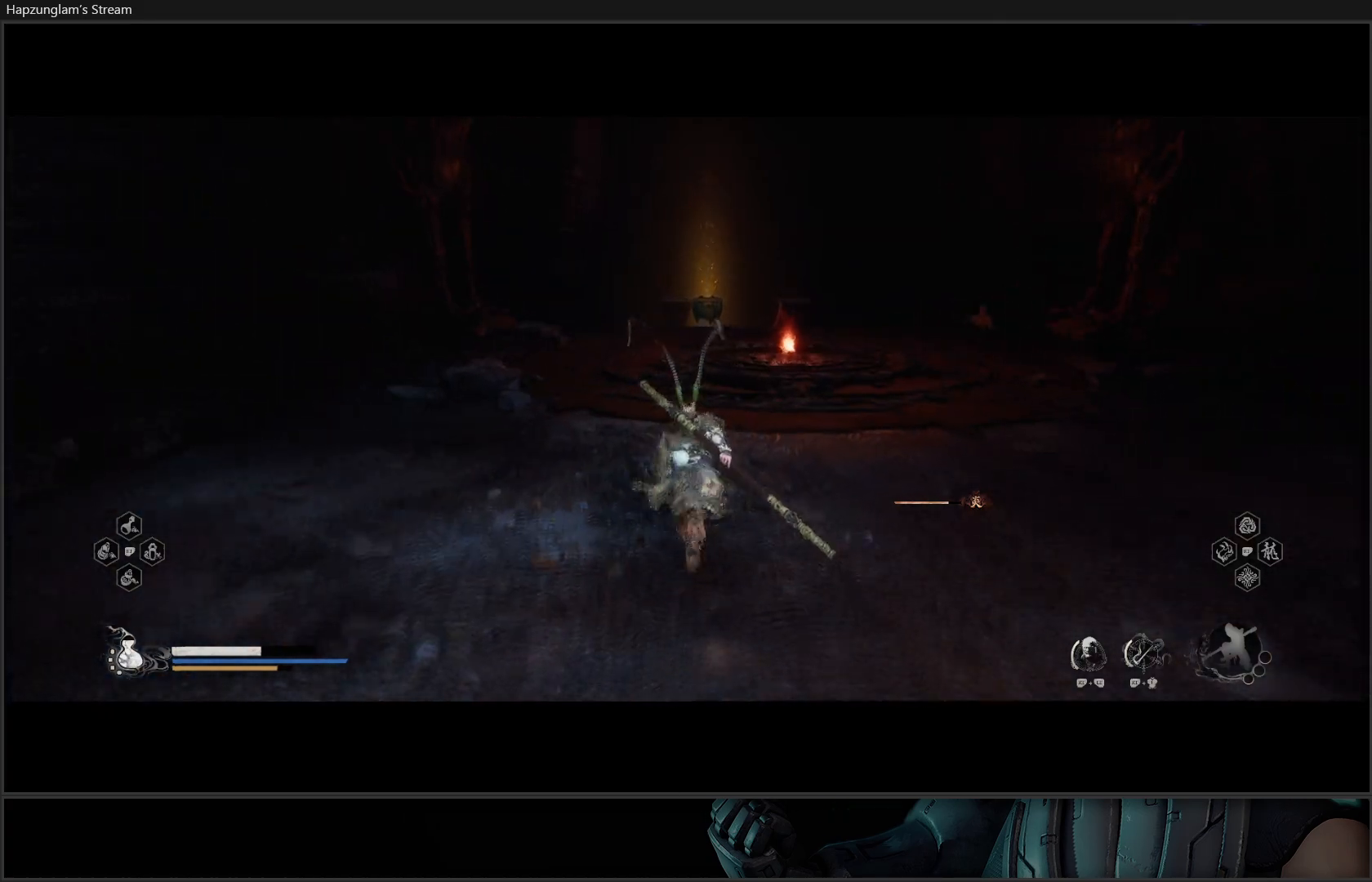
{"buttons": [], "left_stick": "up", "right_stick": "center", "events": [[284, "right_stick", "down"], [484, "right_stick", "center"]]}
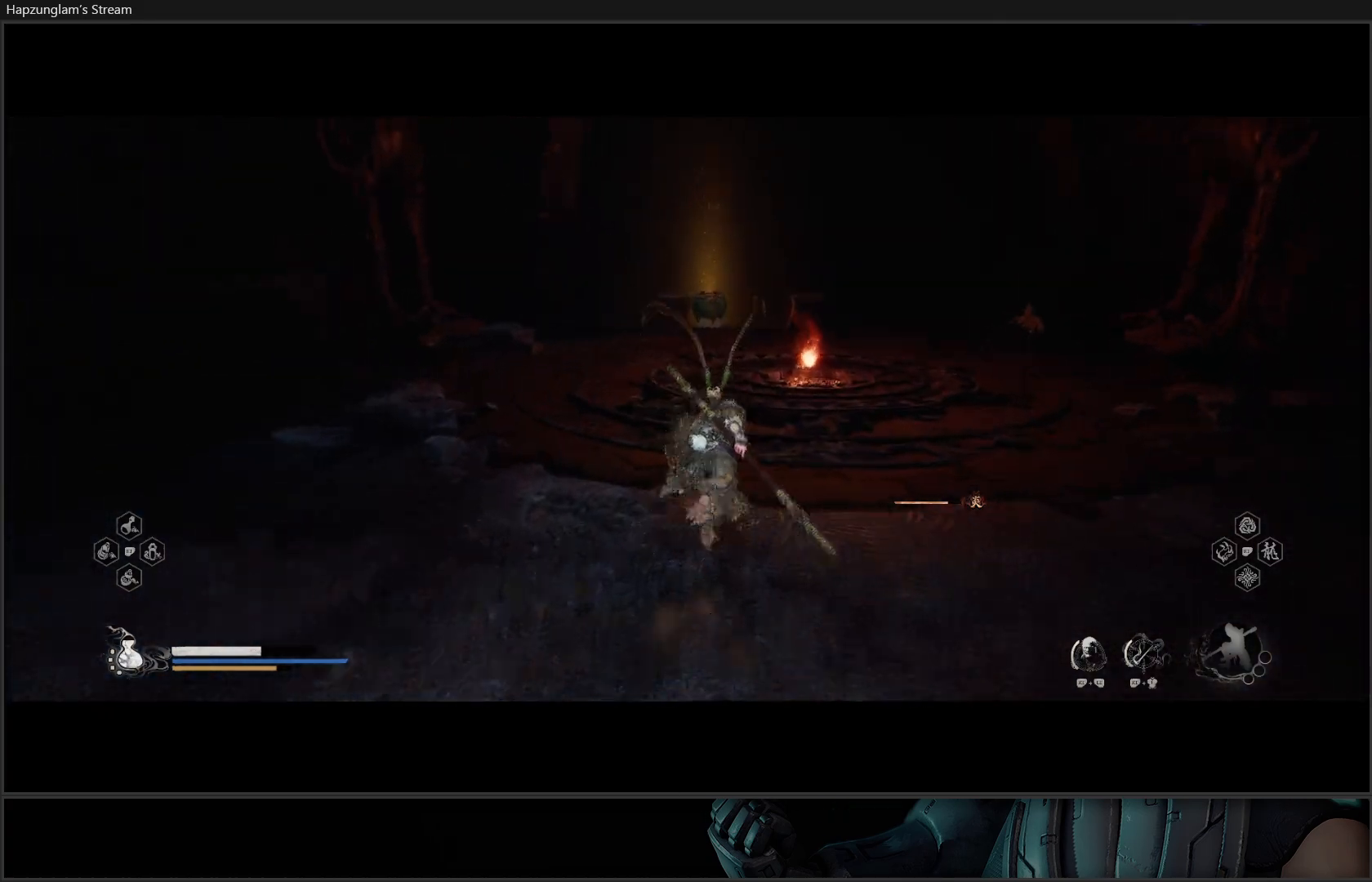
{"buttons": [], "left_stick": "up", "right_stick": "center", "events": []}
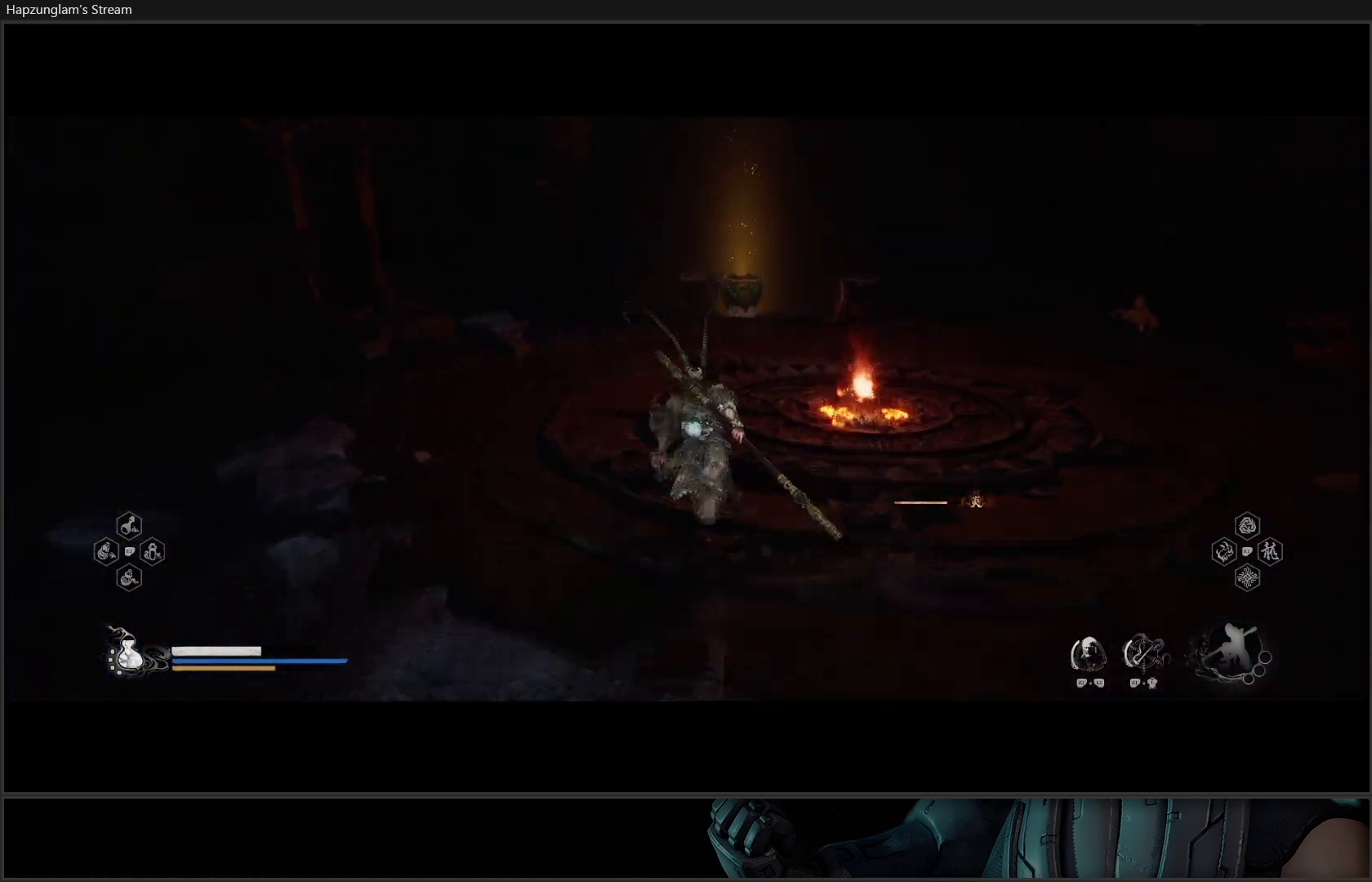
{"buttons": [], "left_stick": "up-right", "right_stick": "center", "events": [[267, "left_stick", "up-right"]]}
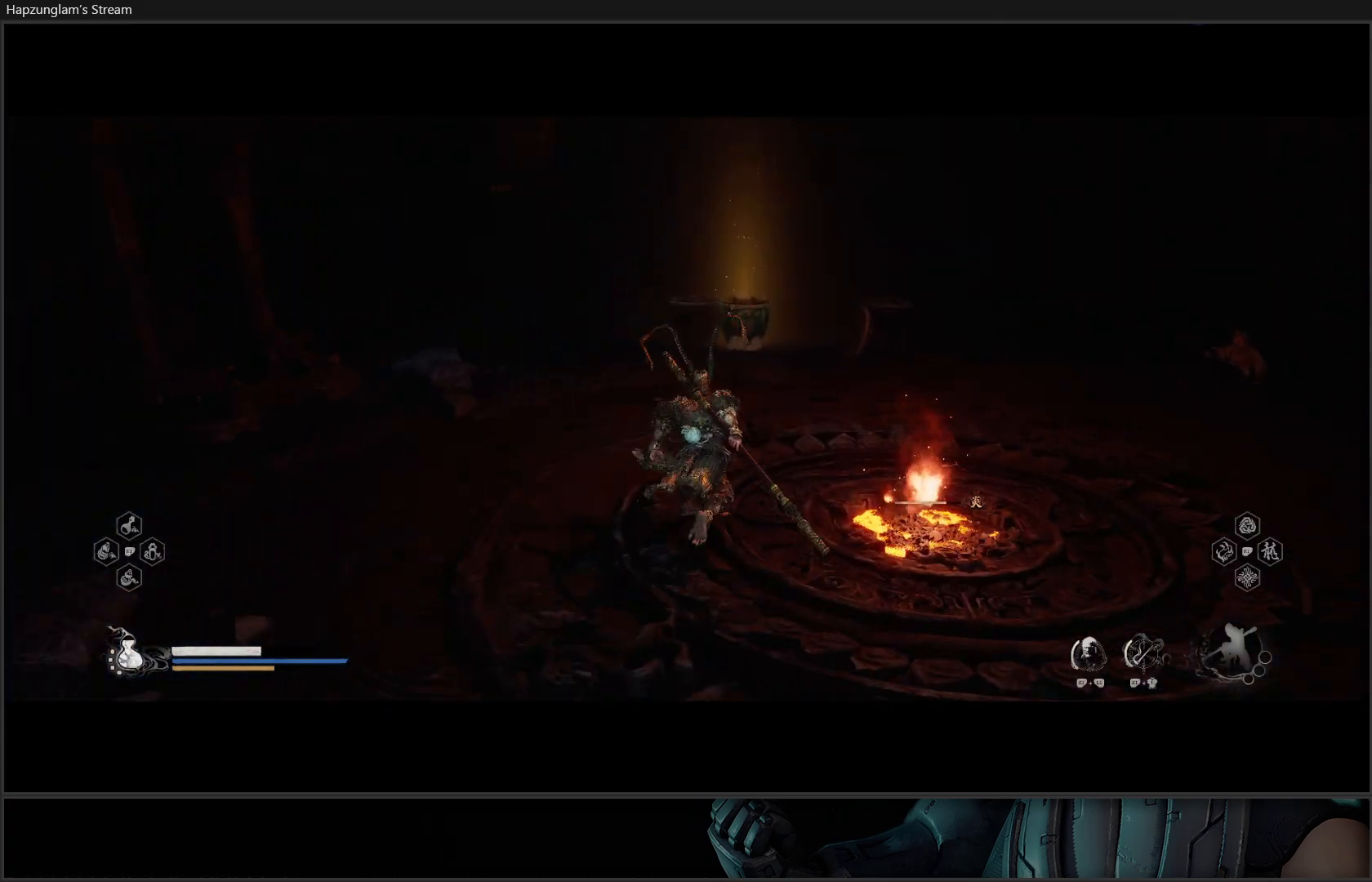
{"buttons": [], "left_stick": "up", "right_stick": "center", "events": [[100, "left_stick", "center"], [417, "left_stick", "up"]]}
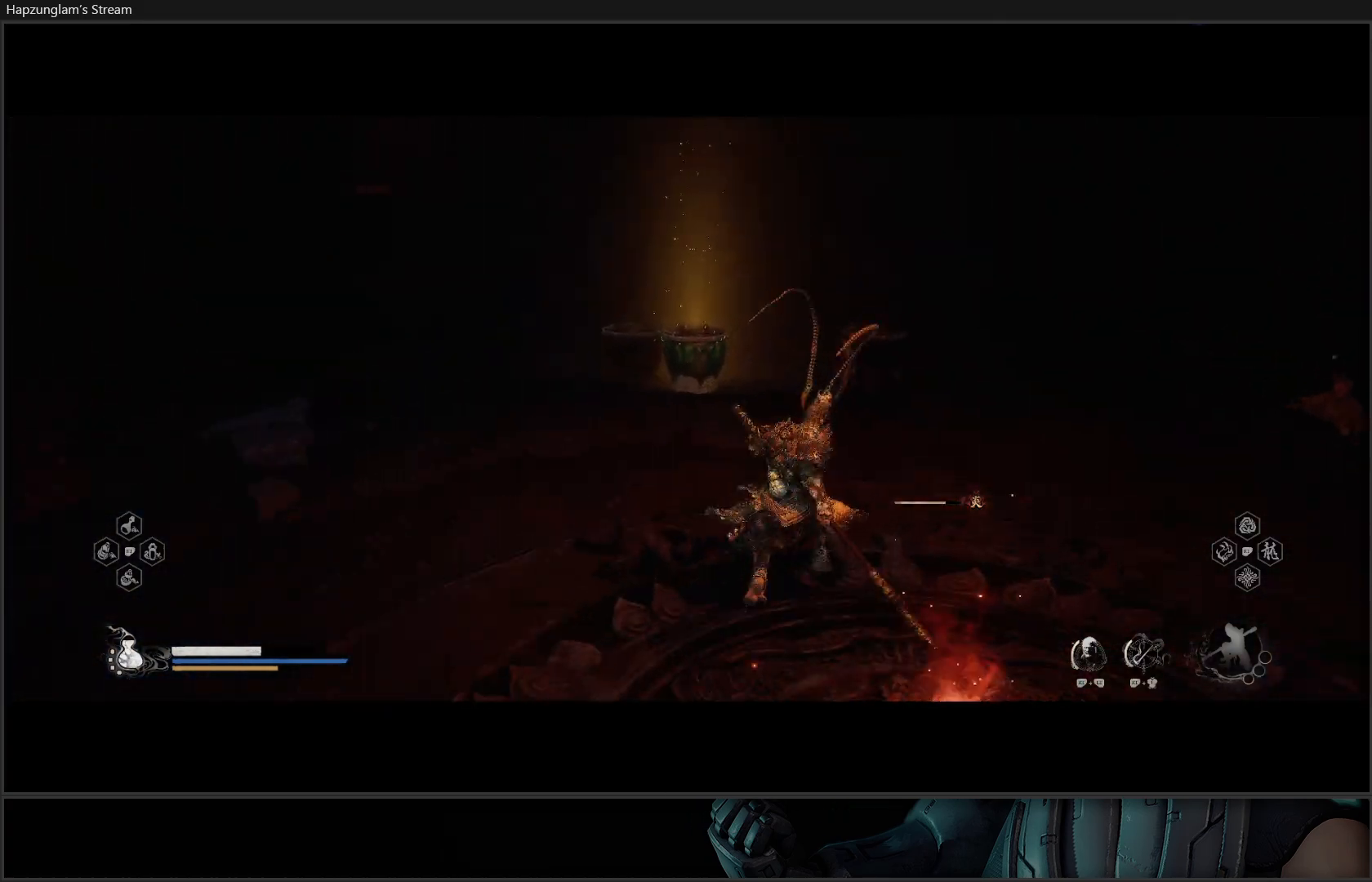
{"buttons": [], "left_stick": "up-left", "right_stick": "center", "events": [[67, "right_stick", "down-left"], [234, "left_stick", "up-left"], [234, "right_stick", "center"]]}
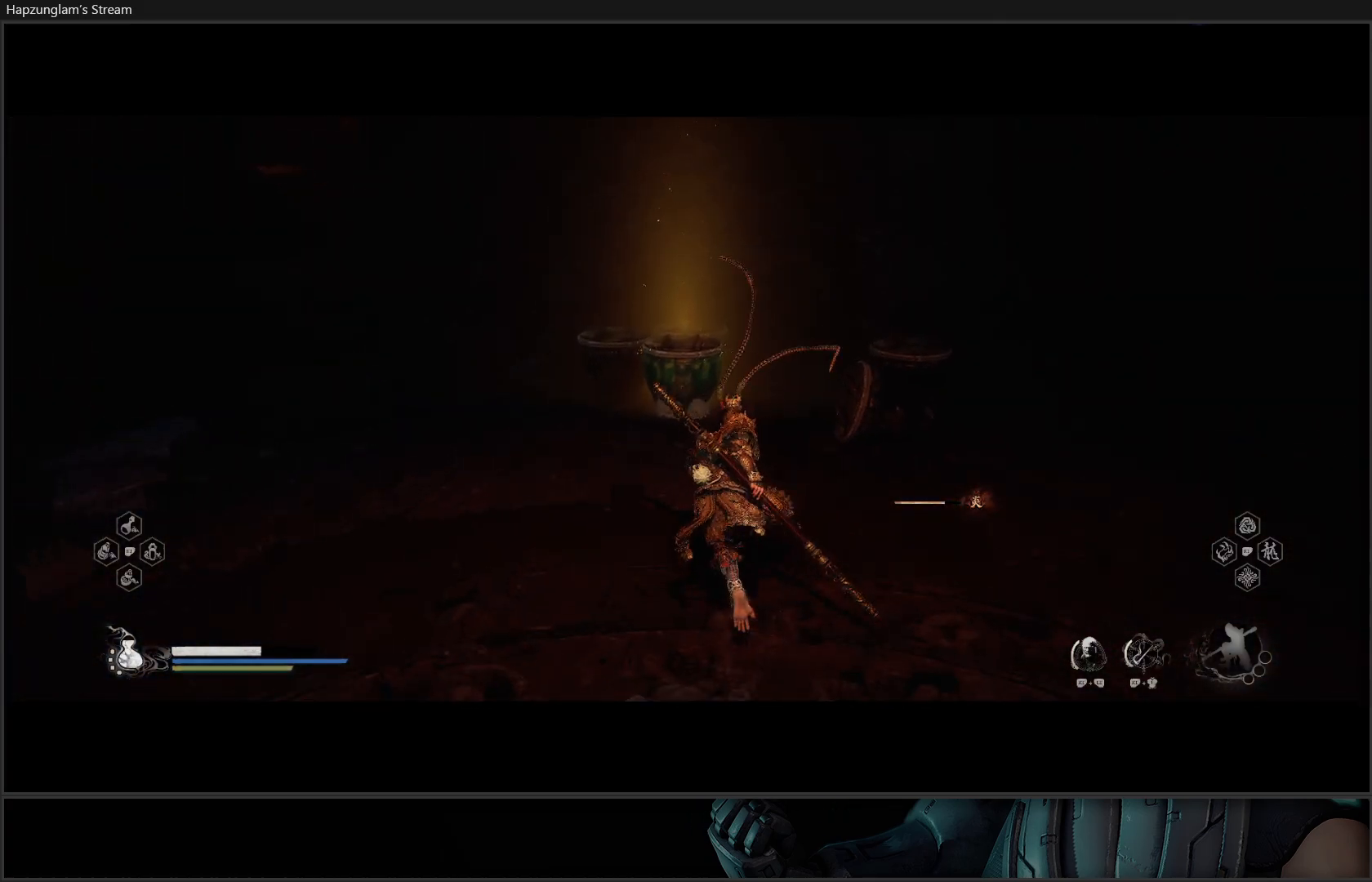
{"buttons": [], "left_stick": "up", "right_stick": "center", "events": [[250, "left_stick", "center"], [383, "left_stick", "up"]]}
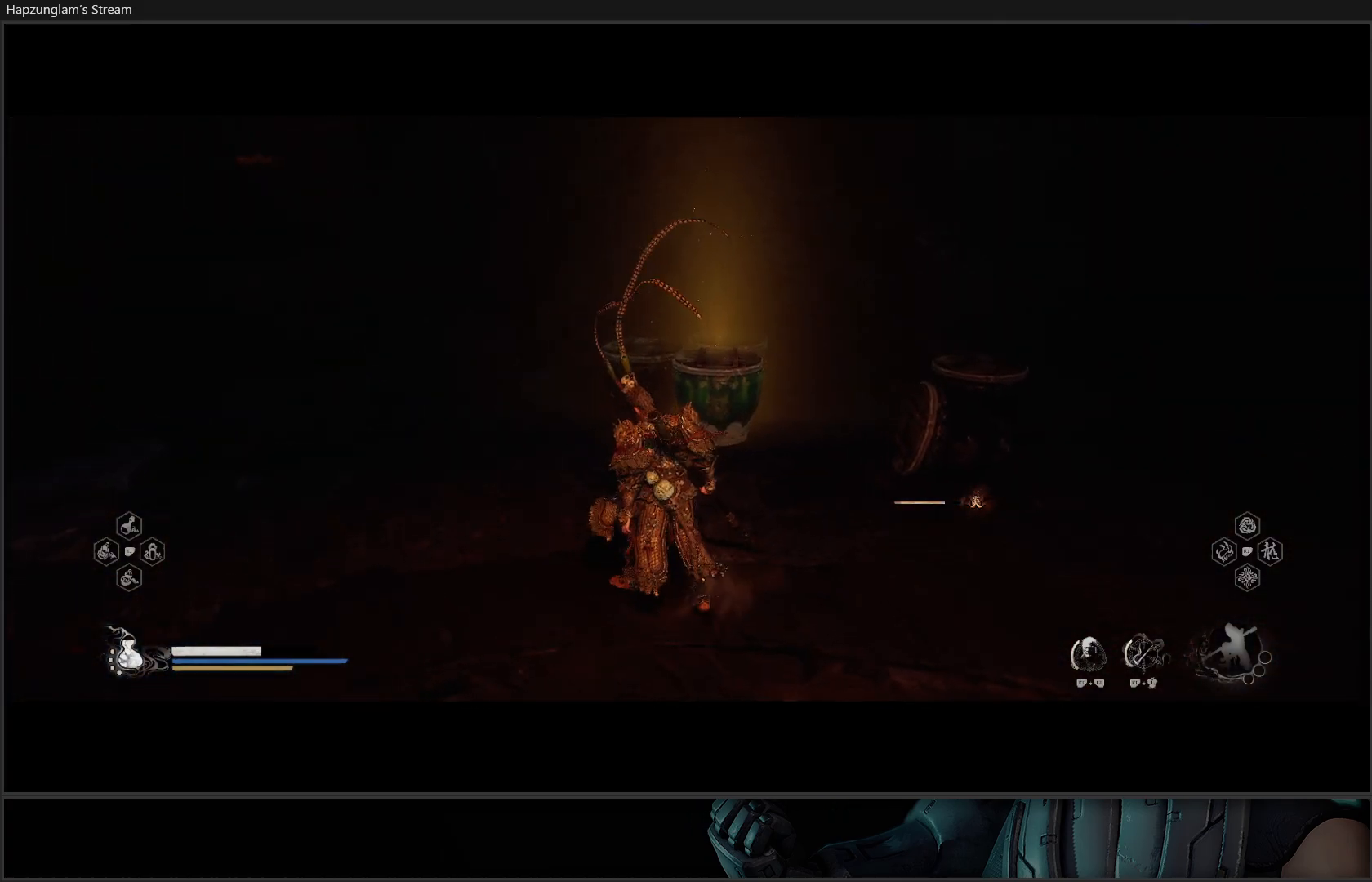
{"buttons": [], "left_stick": "center", "right_stick": "center", "events": [[484, "left_stick", "center"]]}
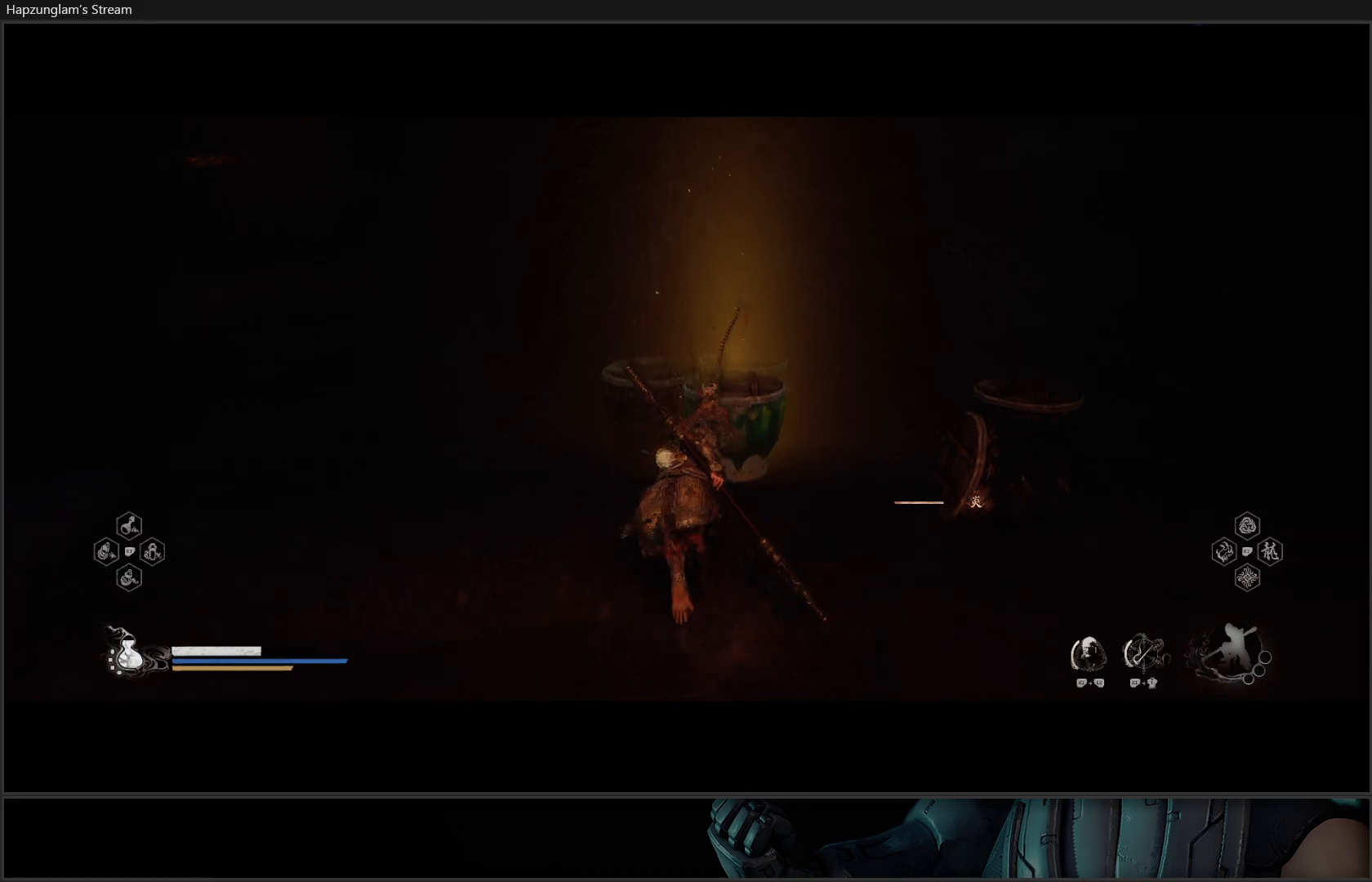
{"buttons": [], "left_stick": "center", "right_stick": "center", "events": []}
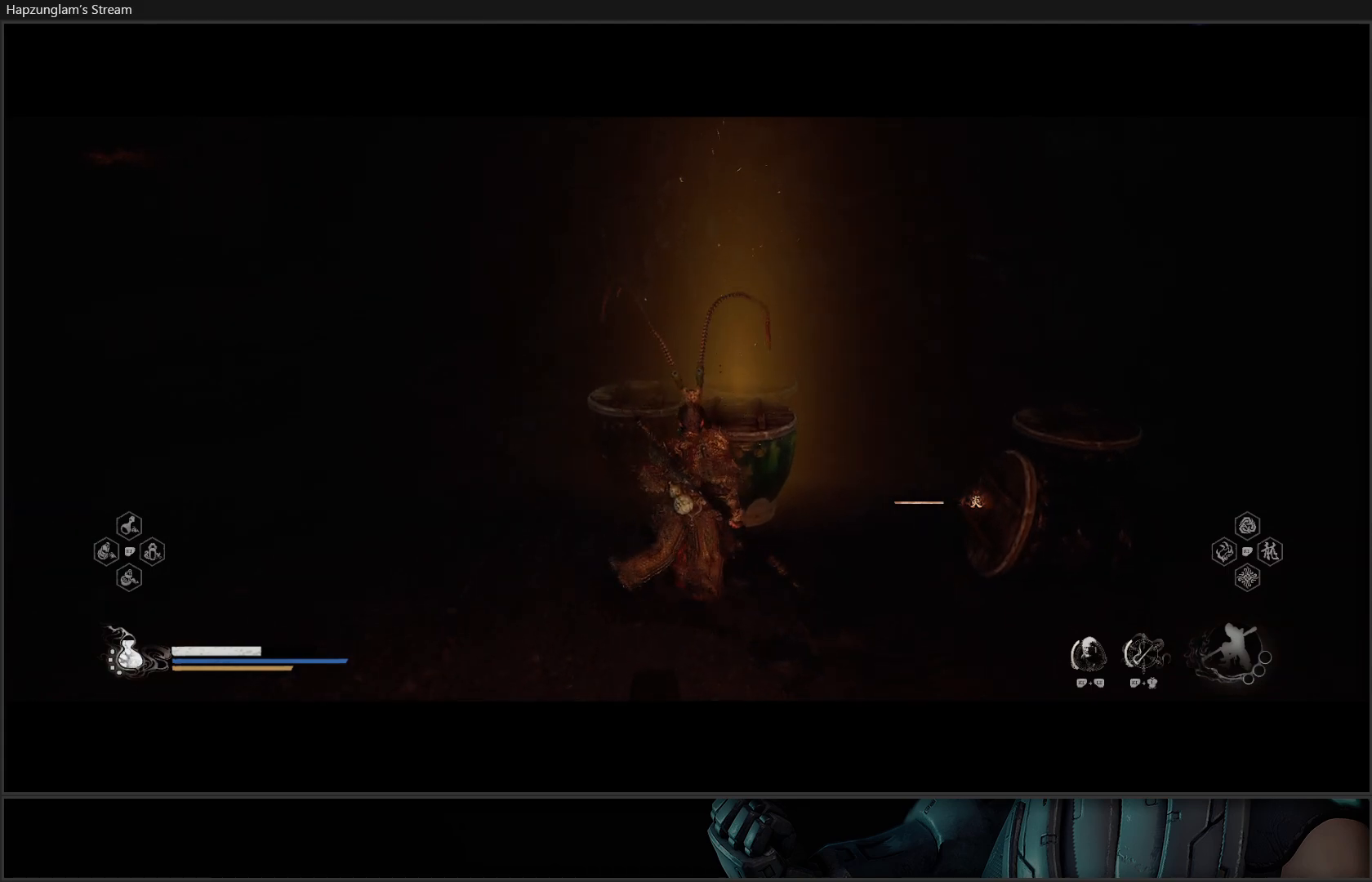
{"buttons": [], "left_stick": "center", "right_stick": "center", "events": [[117, "R2", "down"], [267, "R2", "up"]]}
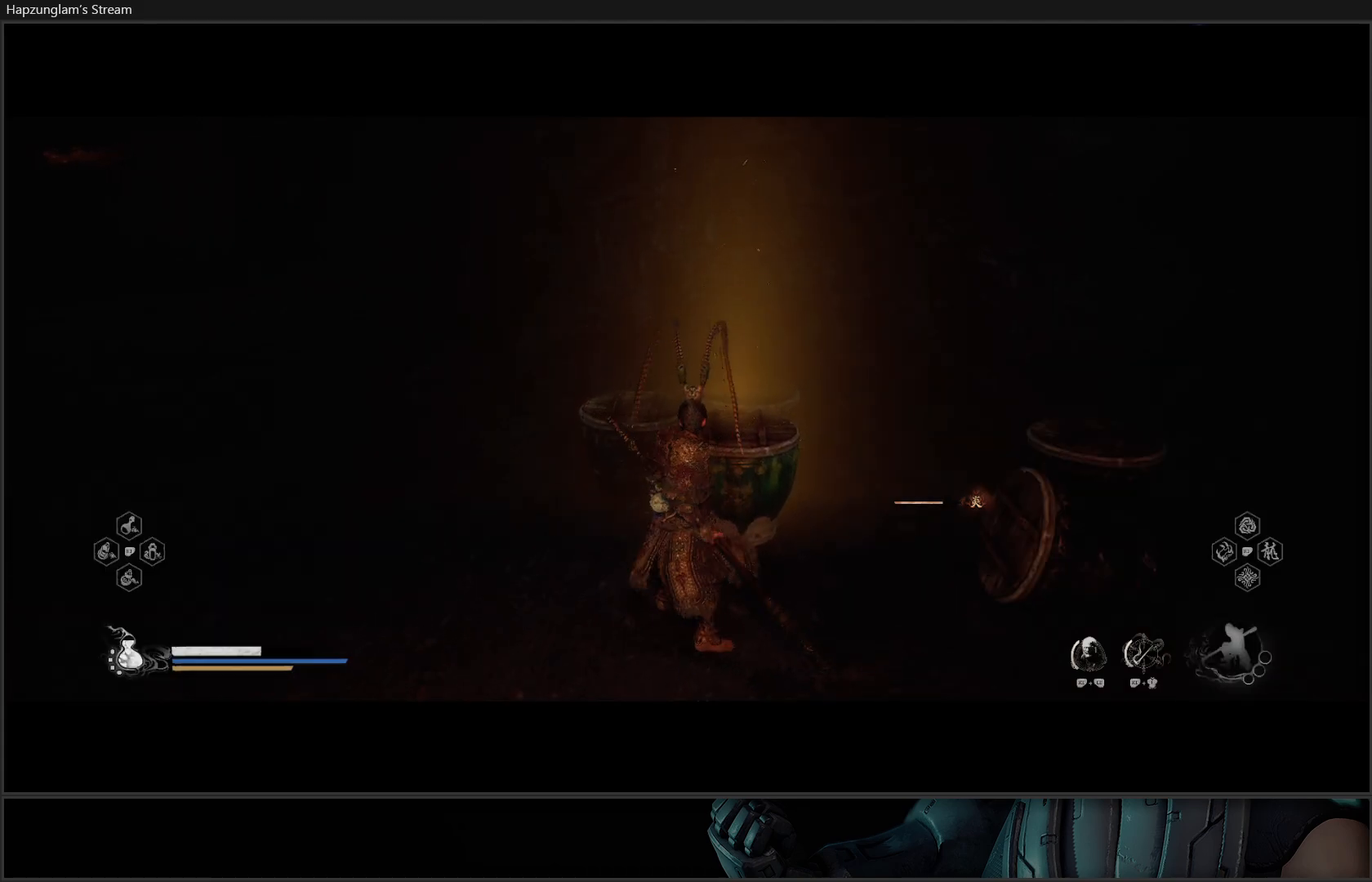
{"buttons": [], "left_stick": "center", "right_stick": "center", "events": [[183, "X", "down"], [250, "X", "up"]]}
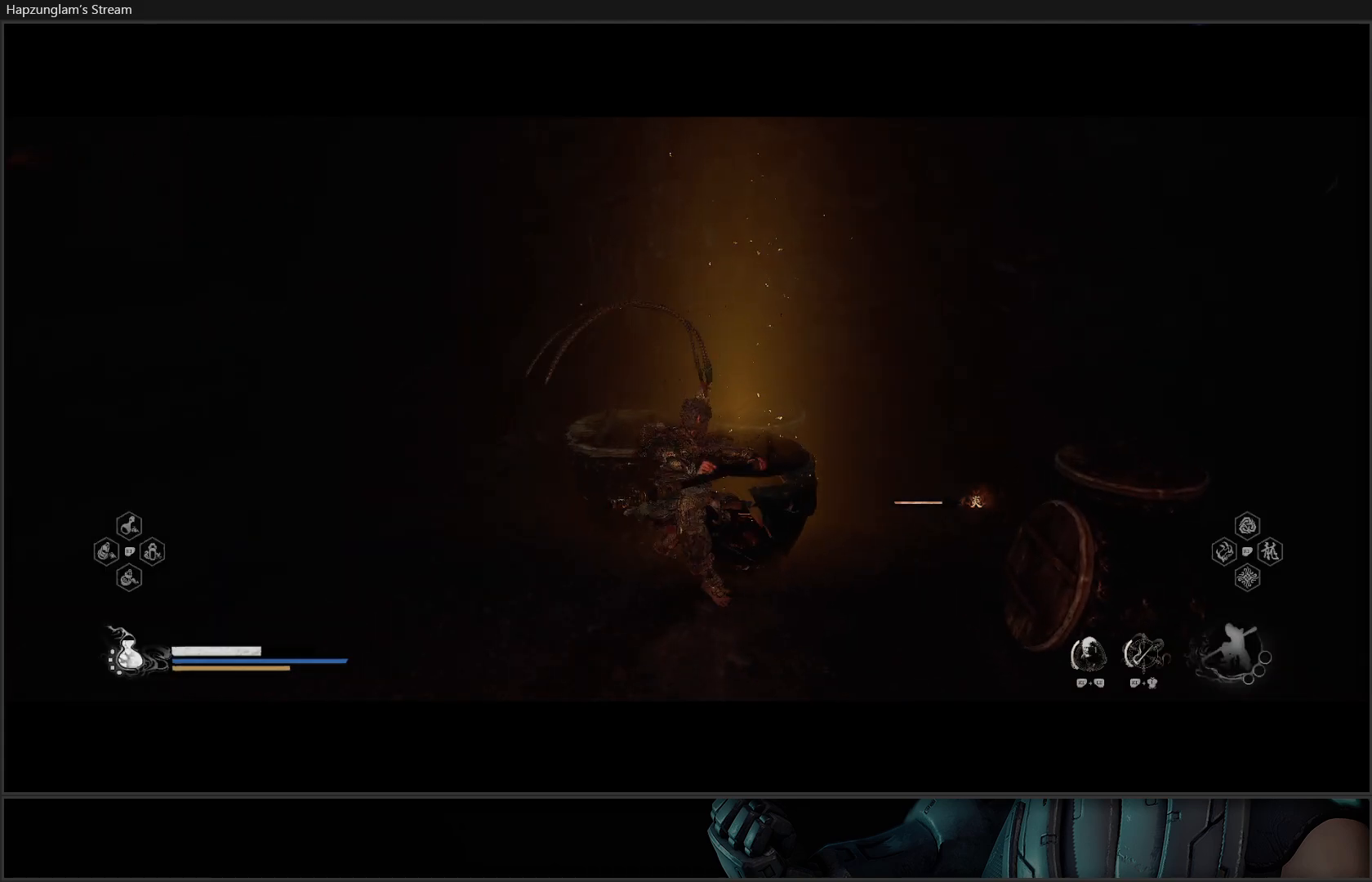
{"buttons": [], "left_stick": "center", "right_stick": "center", "events": []}
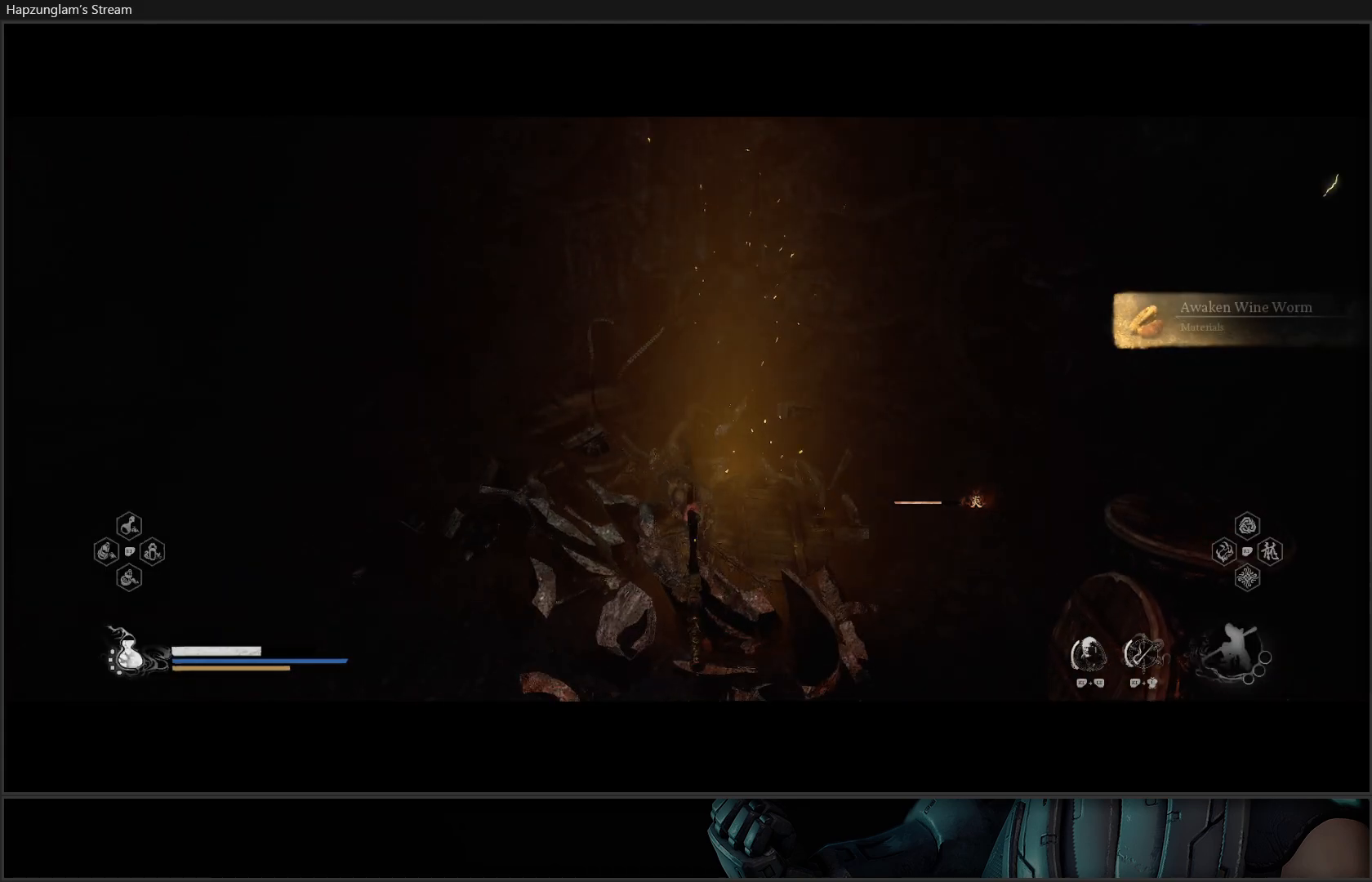
{"buttons": [], "left_stick": "down", "right_stick": "center", "events": [[450, "left_stick", "down"]]}
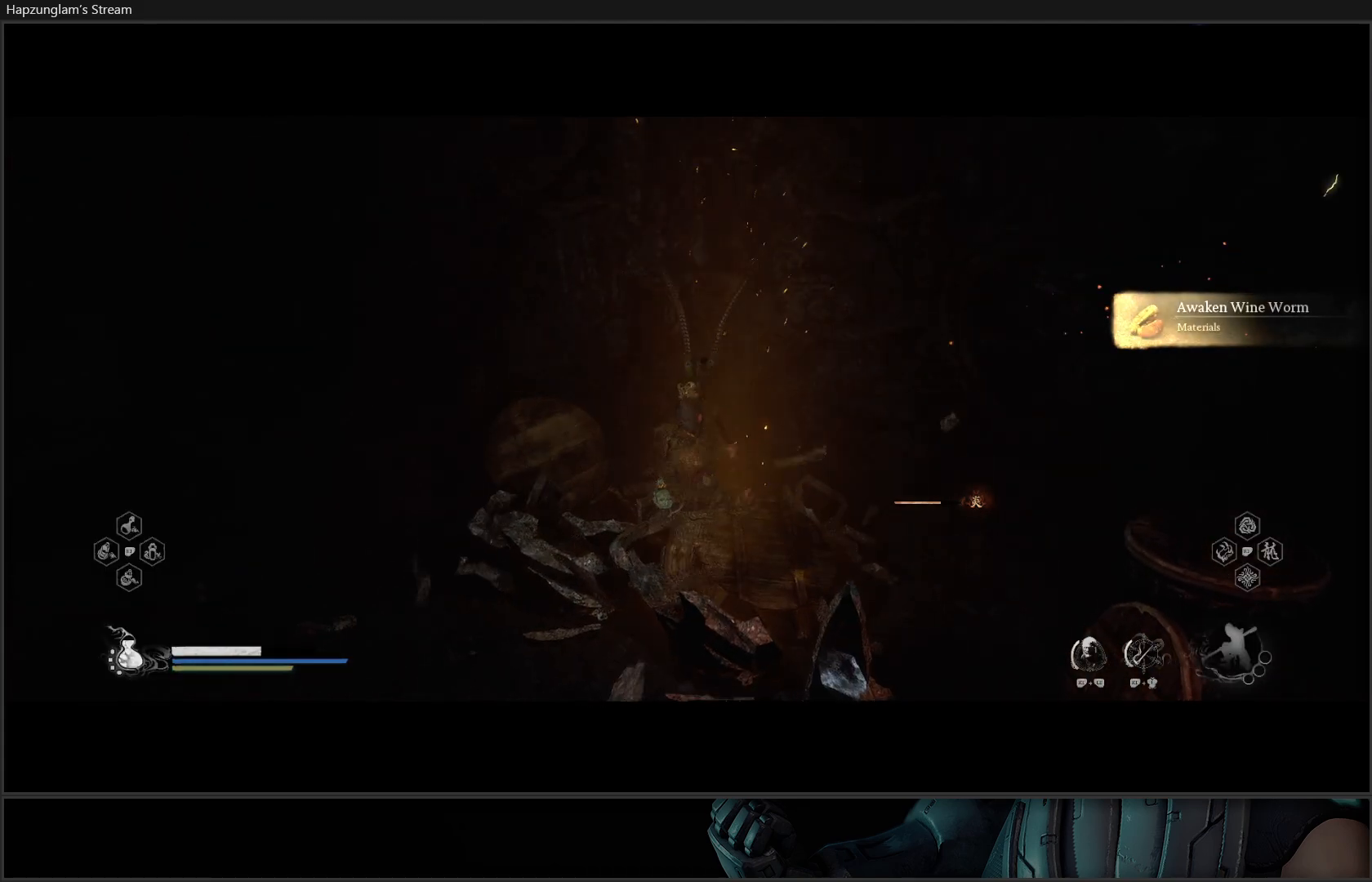
{"buttons": [], "left_stick": "up-right", "right_stick": "center", "events": [[17, "right_stick", "right"], [350, "left_stick", "right"], [434, "left_stick", "up-right"], [434, "right_stick", "center"]]}
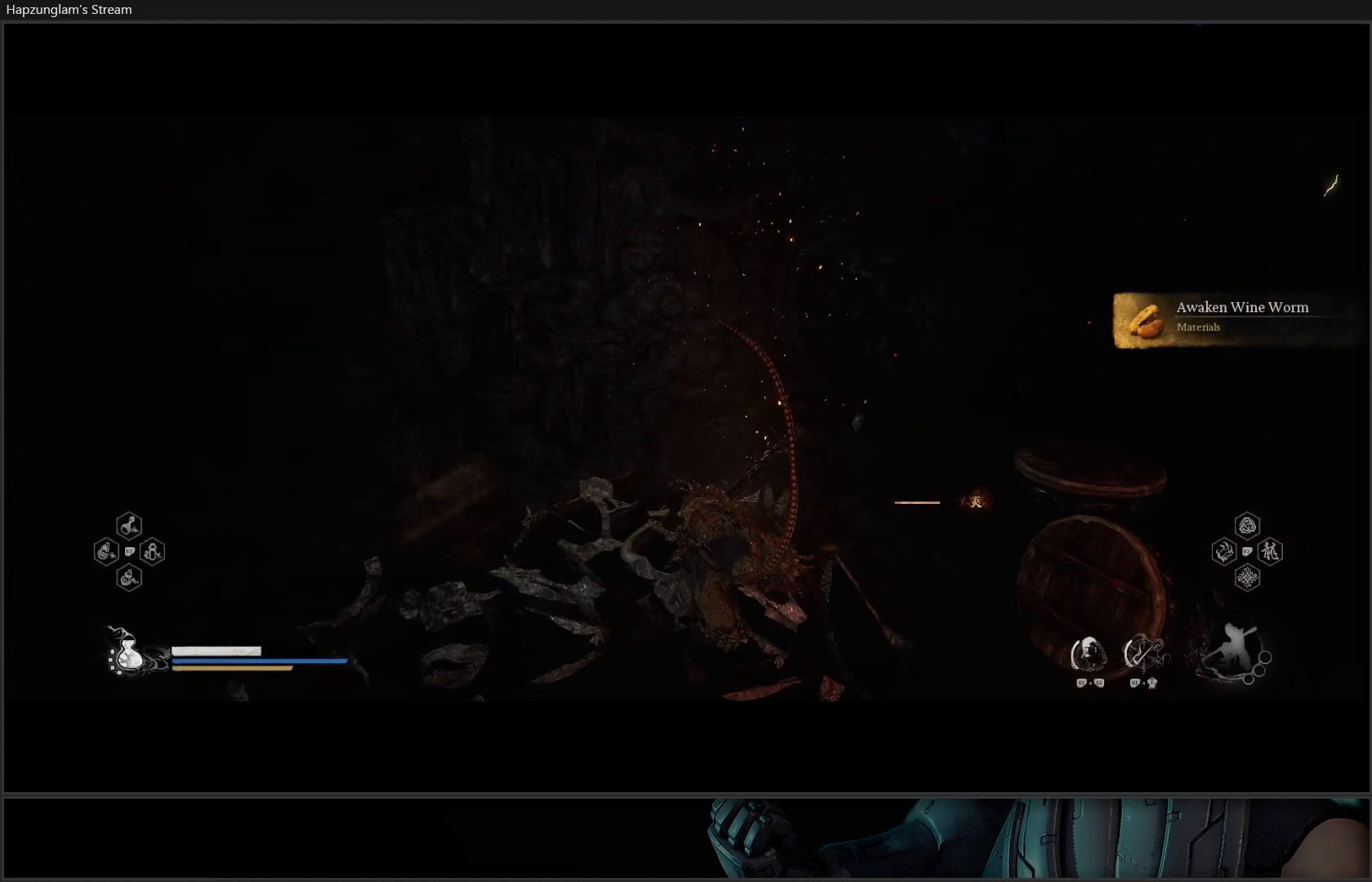
{"buttons": ["X"], "left_stick": "up", "right_stick": "center", "events": [[16, "X", "down"], [116, "X", "up"], [200, "X", "down"], [283, "X", "up"], [383, "X", "down"], [383, "left_stick", "up"], [433, "X", "up"], [500, "X", "down"]]}
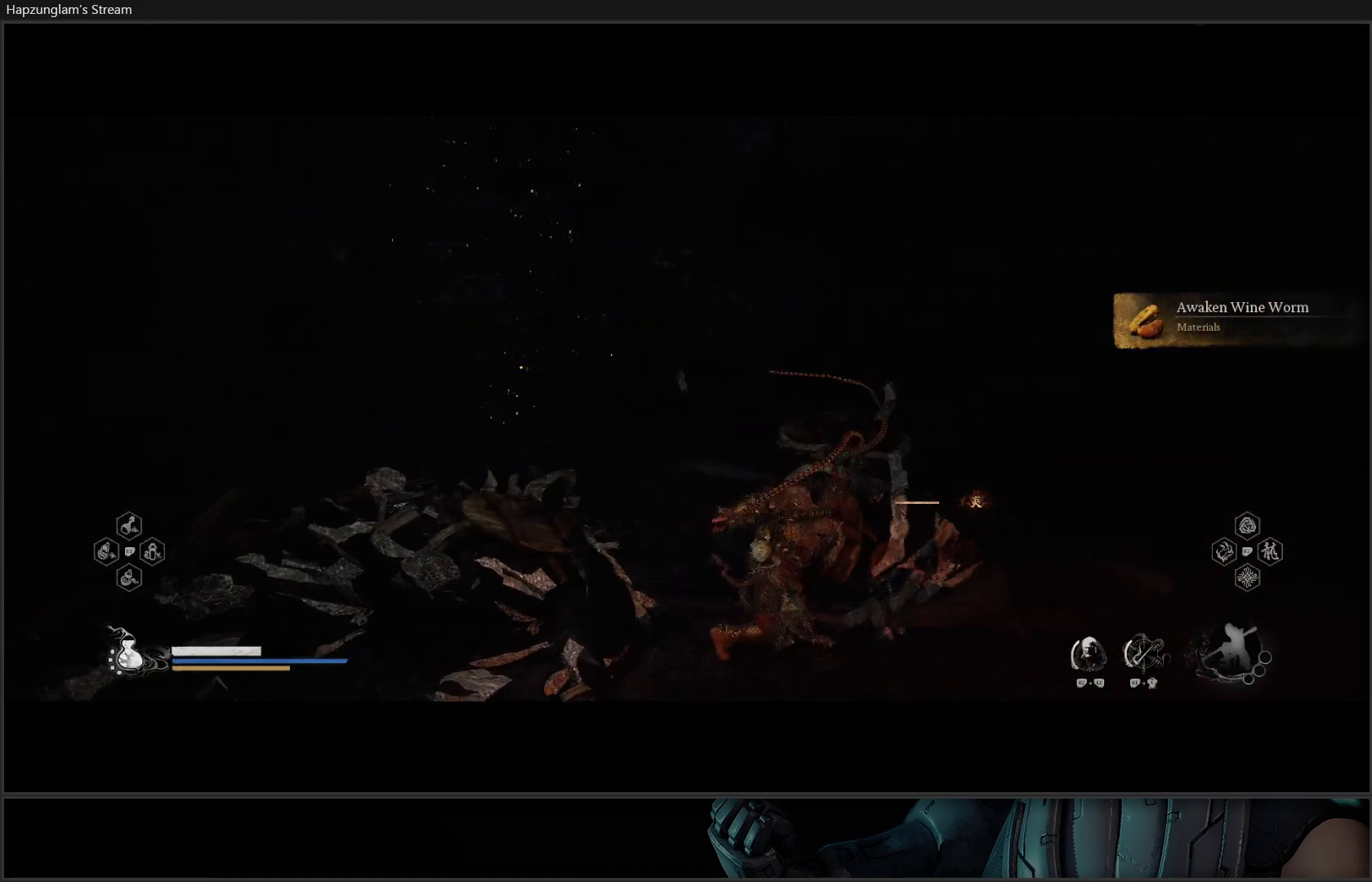
{"buttons": [], "left_stick": "down", "right_stick": "center", "events": [[84, "X", "up"], [167, "X", "down"], [250, "X", "up"], [300, "left_stick", "down-right"], [384, "left_stick", "down"]]}
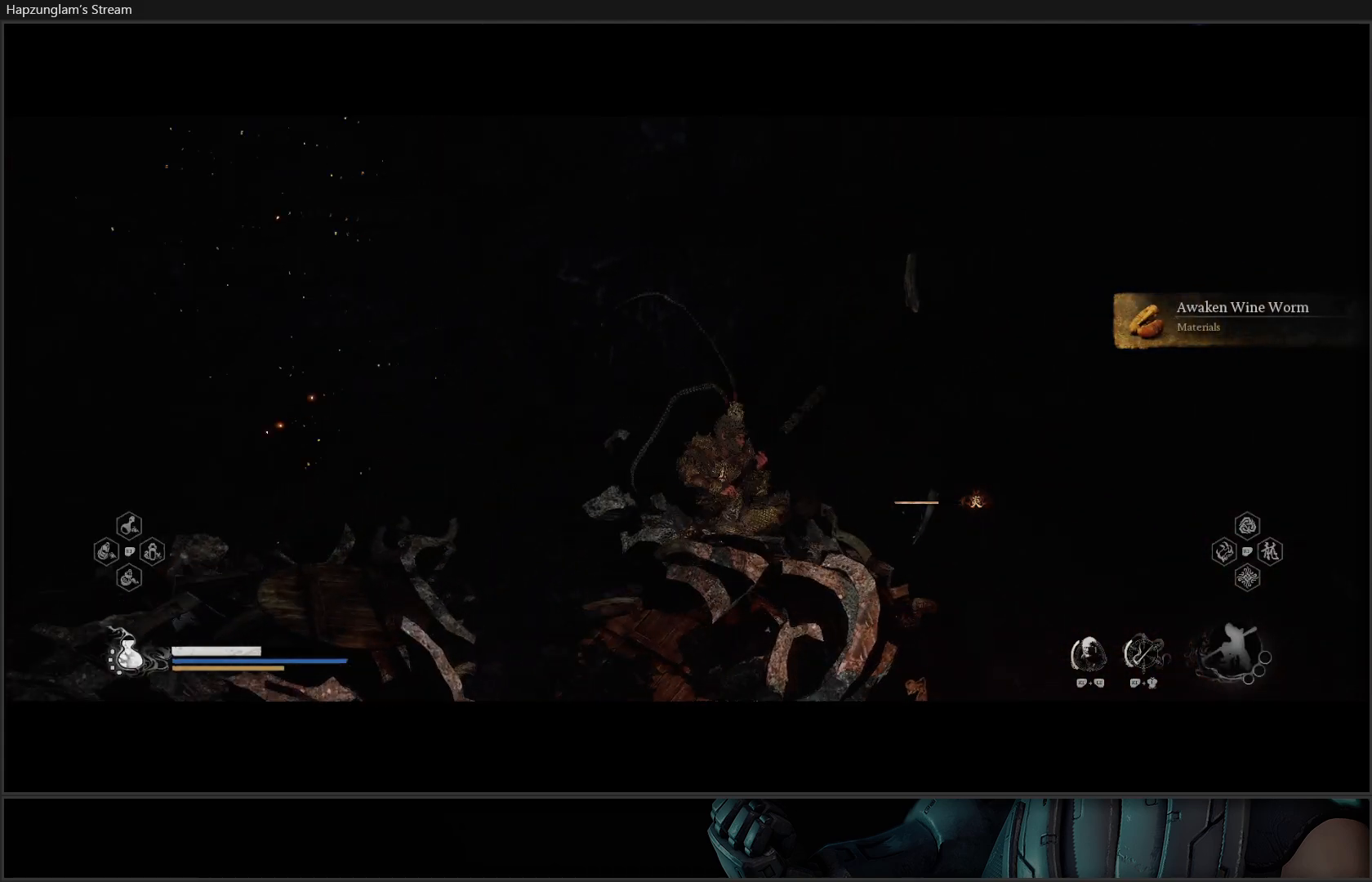
{"buttons": [], "left_stick": "down", "right_stick": "right", "events": [[16, "right_stick", "right"]]}
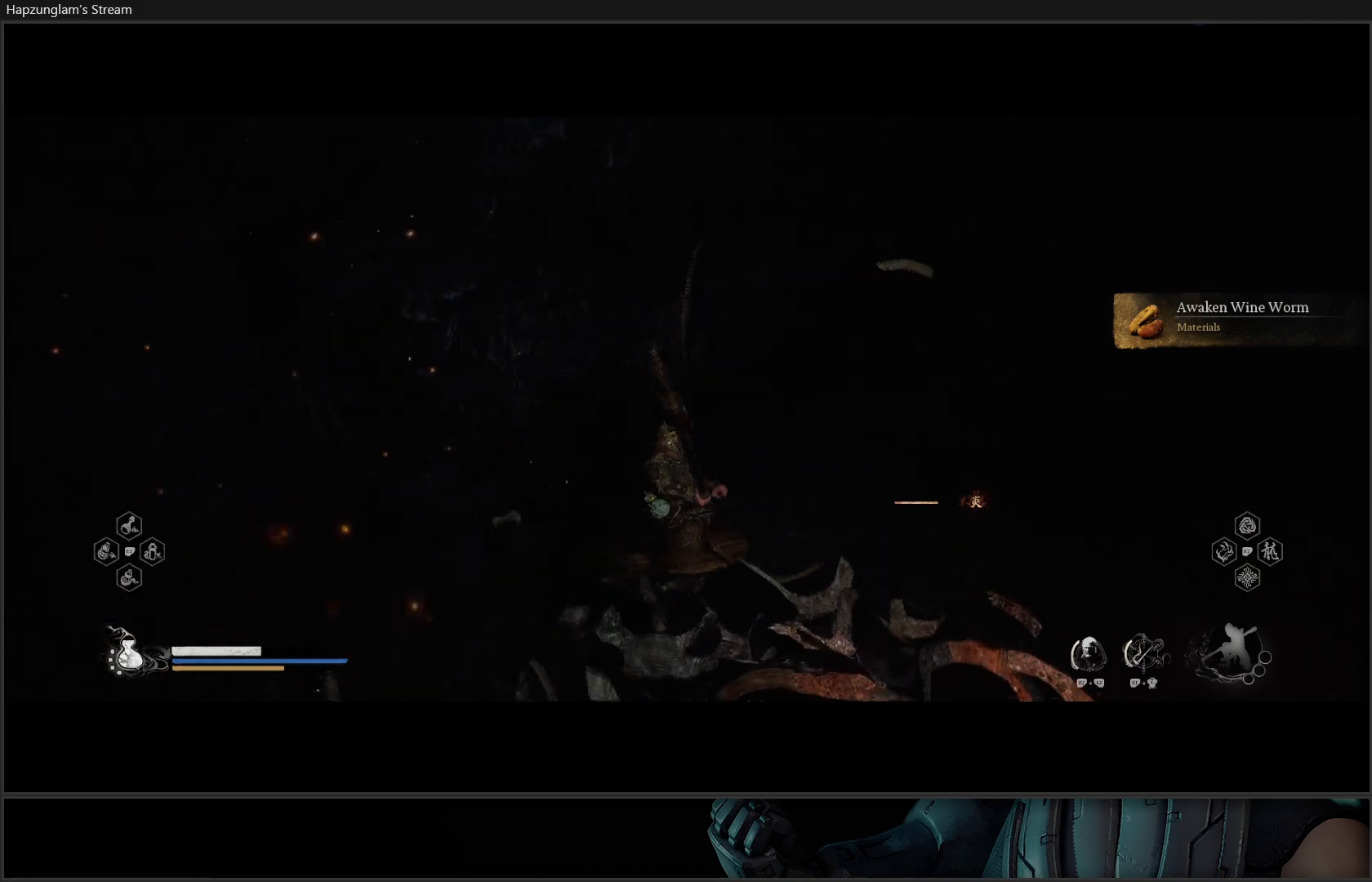
{"buttons": [], "left_stick": "right", "right_stick": "right", "events": [[151, "left_stick", "down-right"], [267, "left_stick", "right"]]}